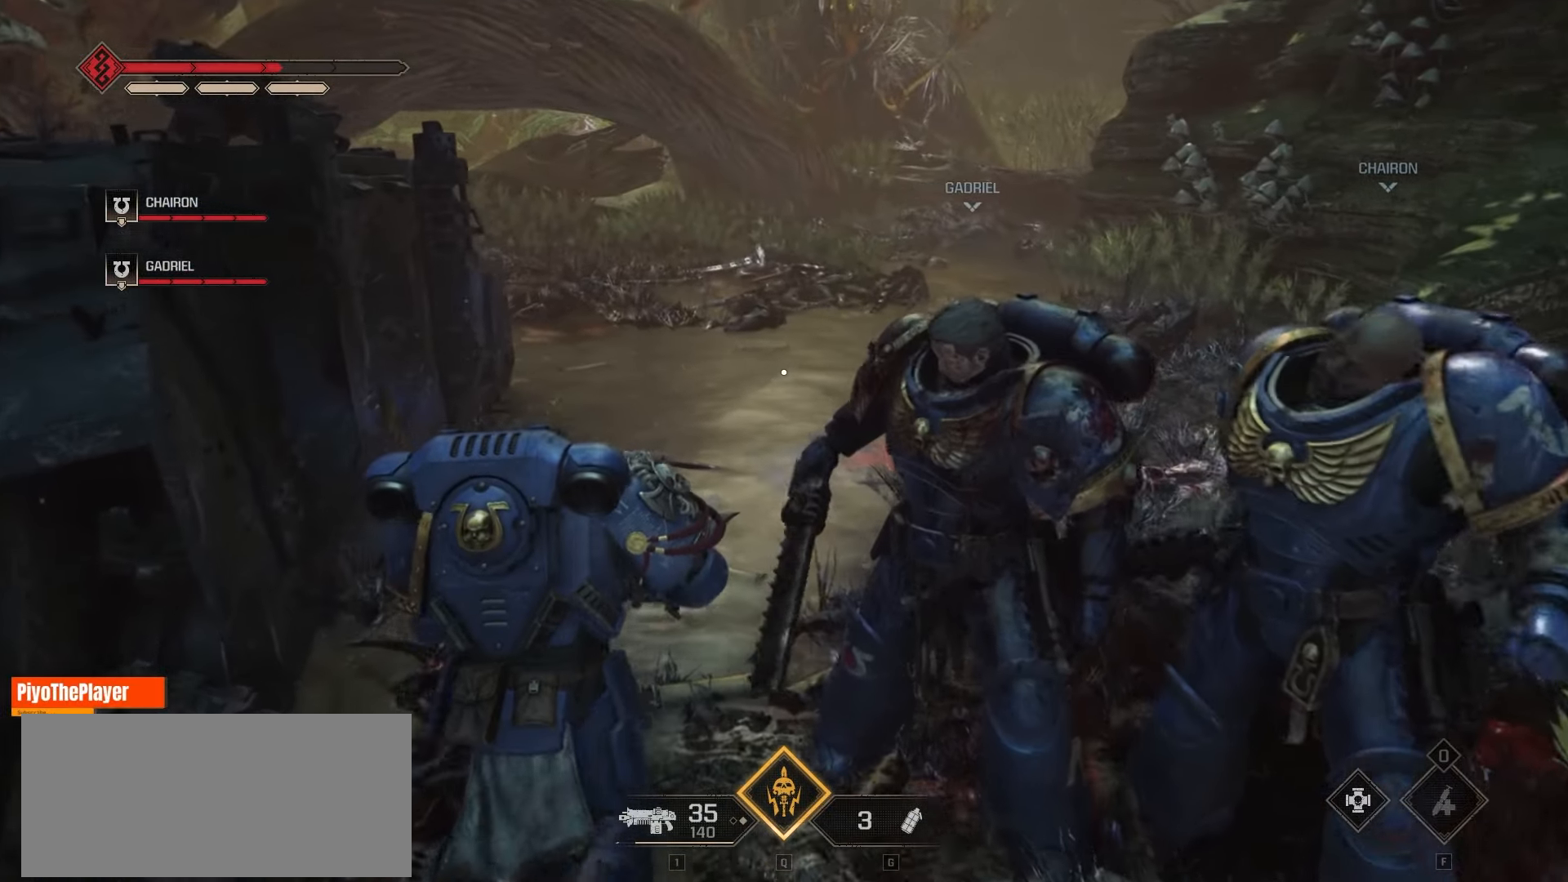
Gameplay with keyboard and mouse; each line is a JSON object with the keys and mouse buttons held at the frame after it. "events" lists presses ("down") and releases ("up") of "a", "ctrl", "d", "e", "f", "q", "r", "s", "shift", "space", "tab", "w", "mouse_left", "mouse_wheel", "mouse_right", "mouse_mb4" and "mouse_mb5" between this image and that frame as [ms after this image, input, new state], when the widget could be followed in between. "mouse_left", "mouse_wheel", "mouse_right", "mouse_mb4", "mouse_mb5" = the "left", "wheel", "right", "mb4", "mb5" buttons of the "mouse" list. No other keys are recorded. "wheel" means that the mouse wheel is clicked or scrolled. Not read: mouse_move.
{"keys": ["w"], "mouse": [], "events": []}
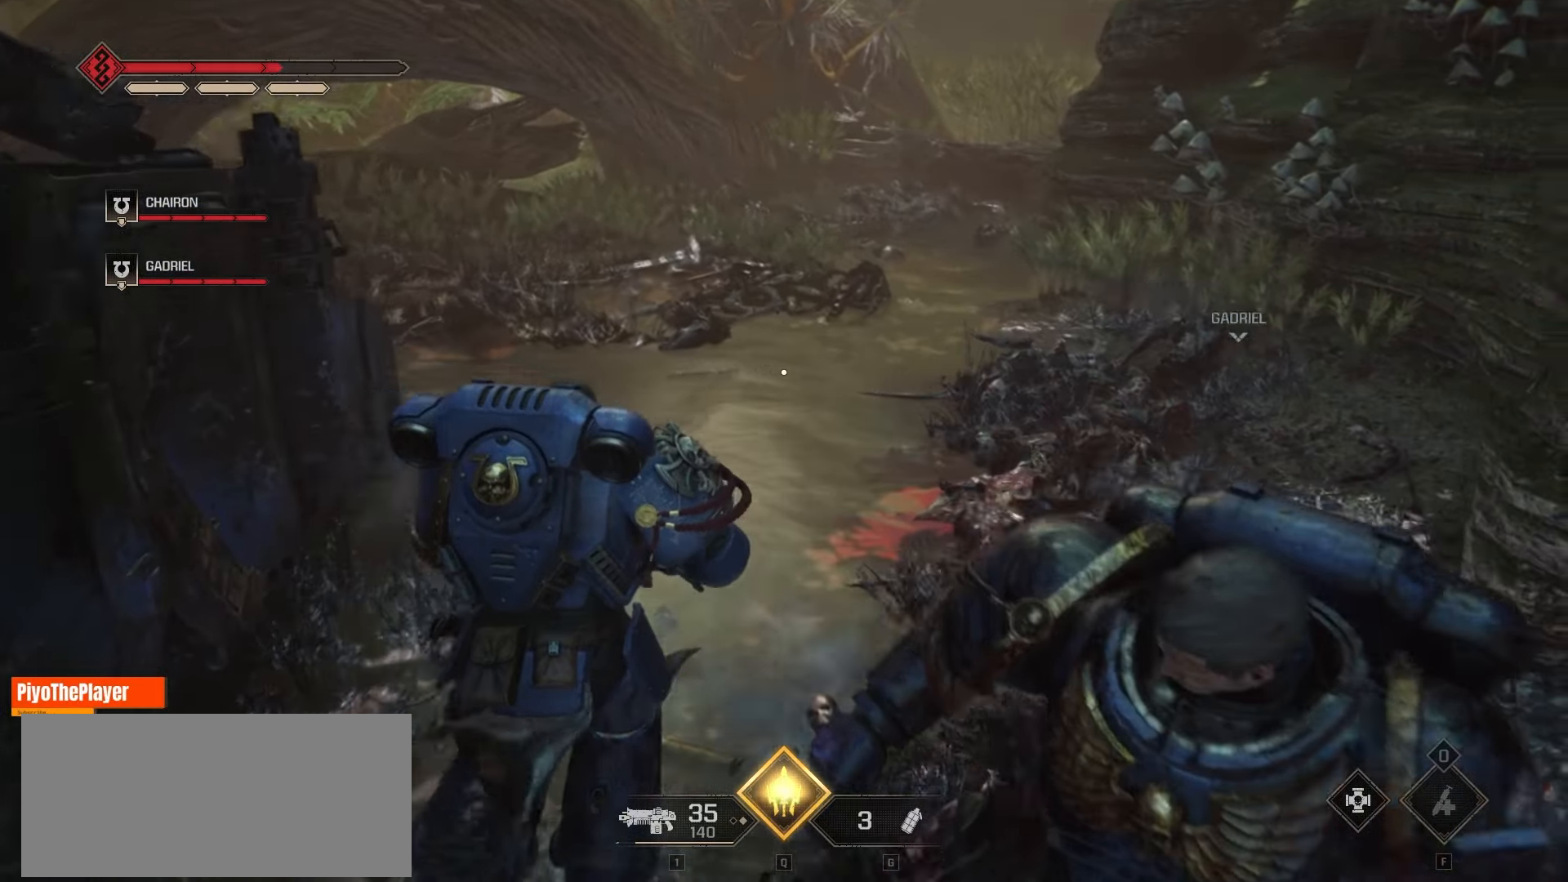
{"keys": ["d", "w"], "mouse": [], "events": [[50, "d", "down"], [133, "d", "up"], [466, "d", "down"]]}
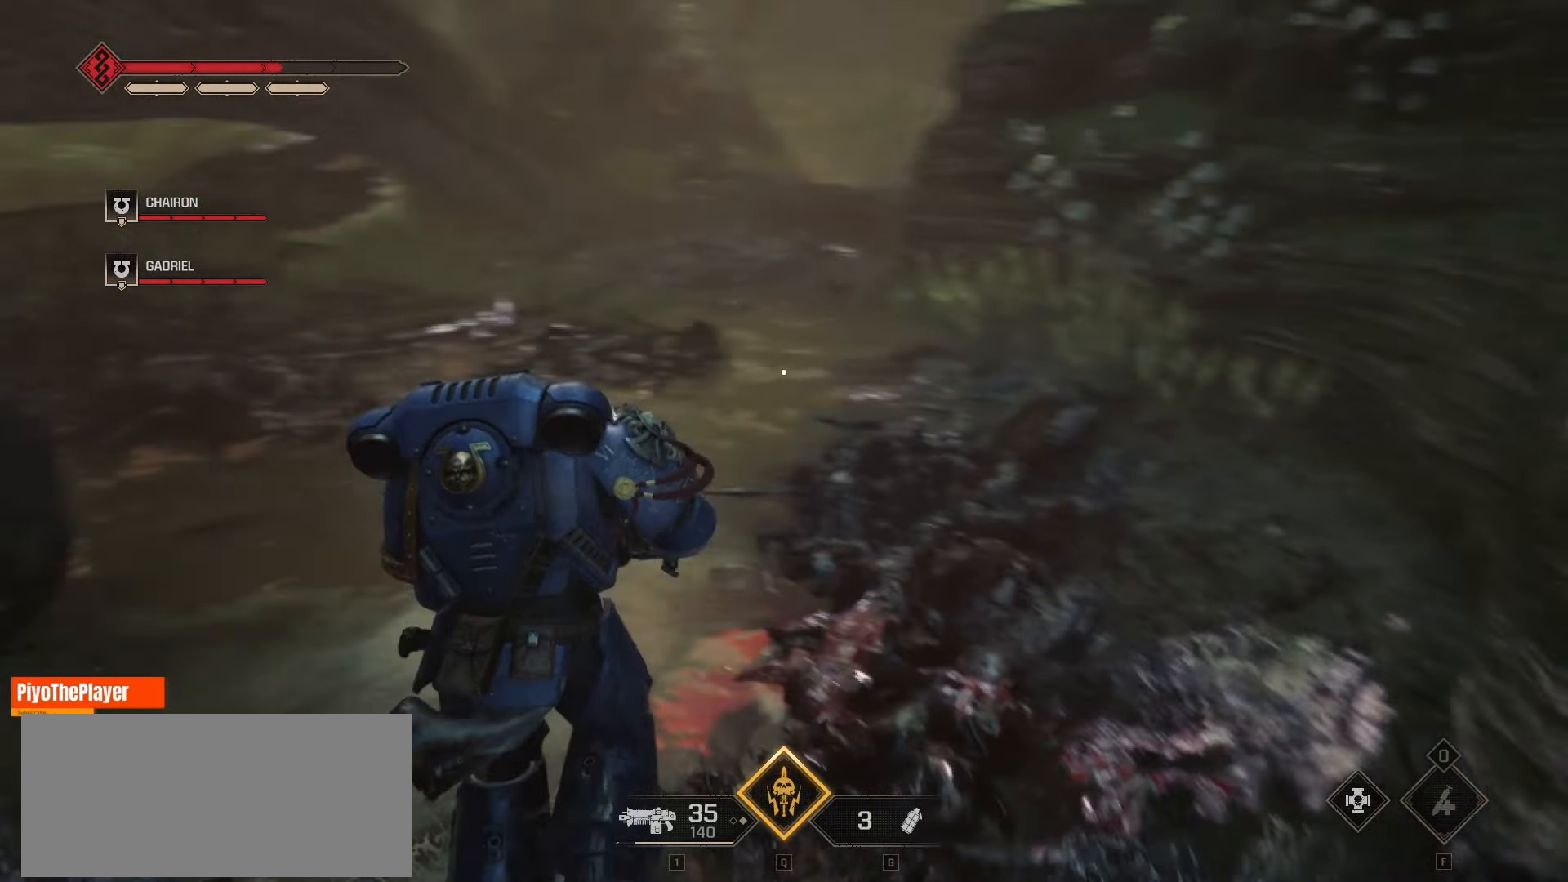
{"keys": ["d", "w"], "mouse": [], "events": []}
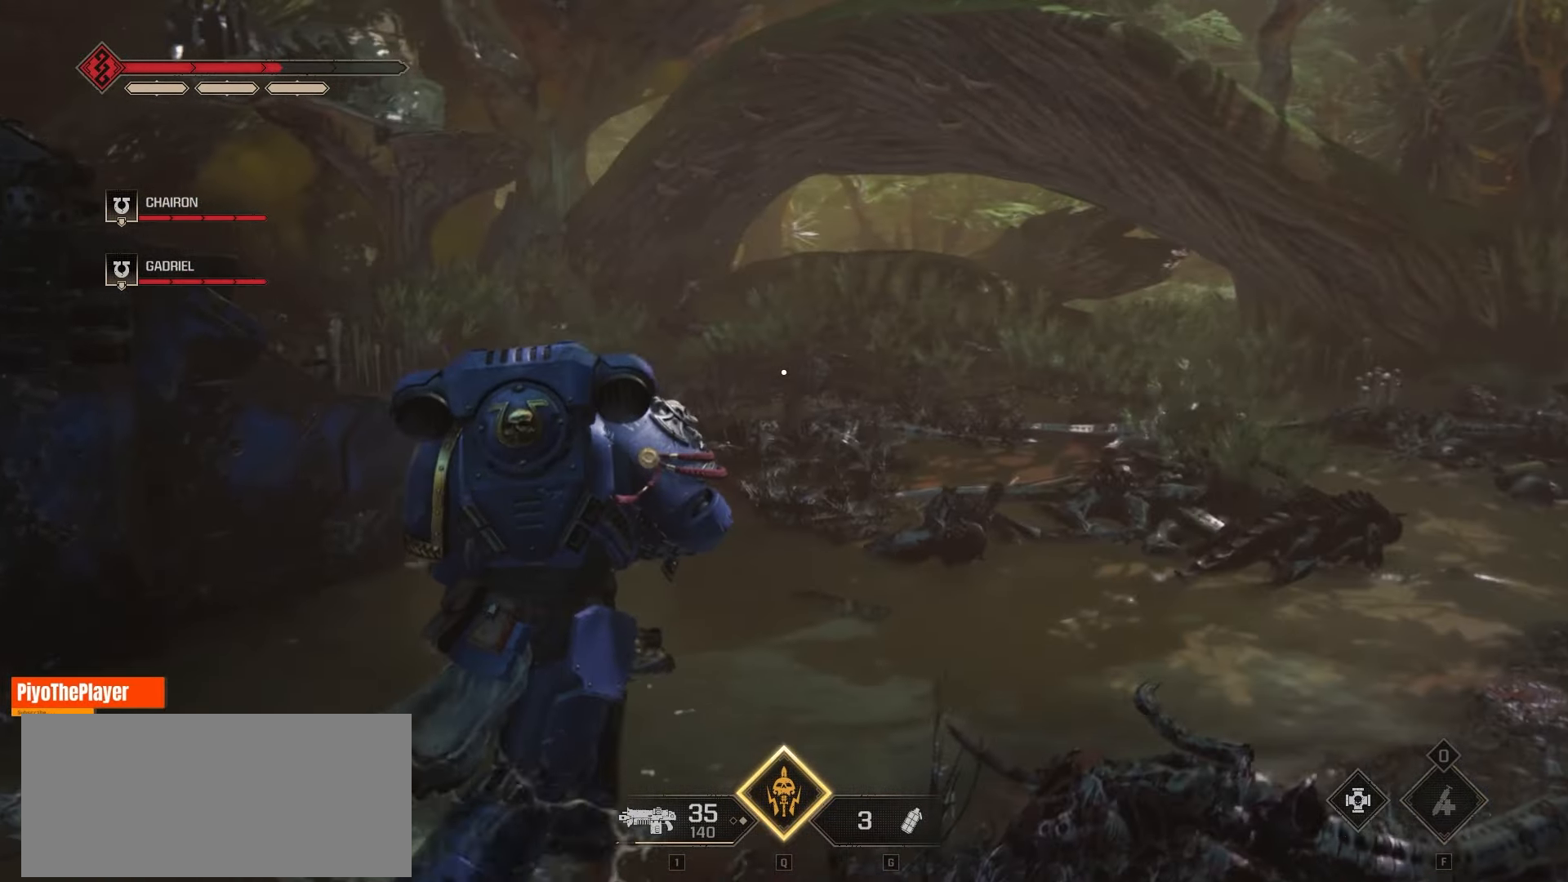
{"keys": ["d", "w"], "mouse": [], "events": []}
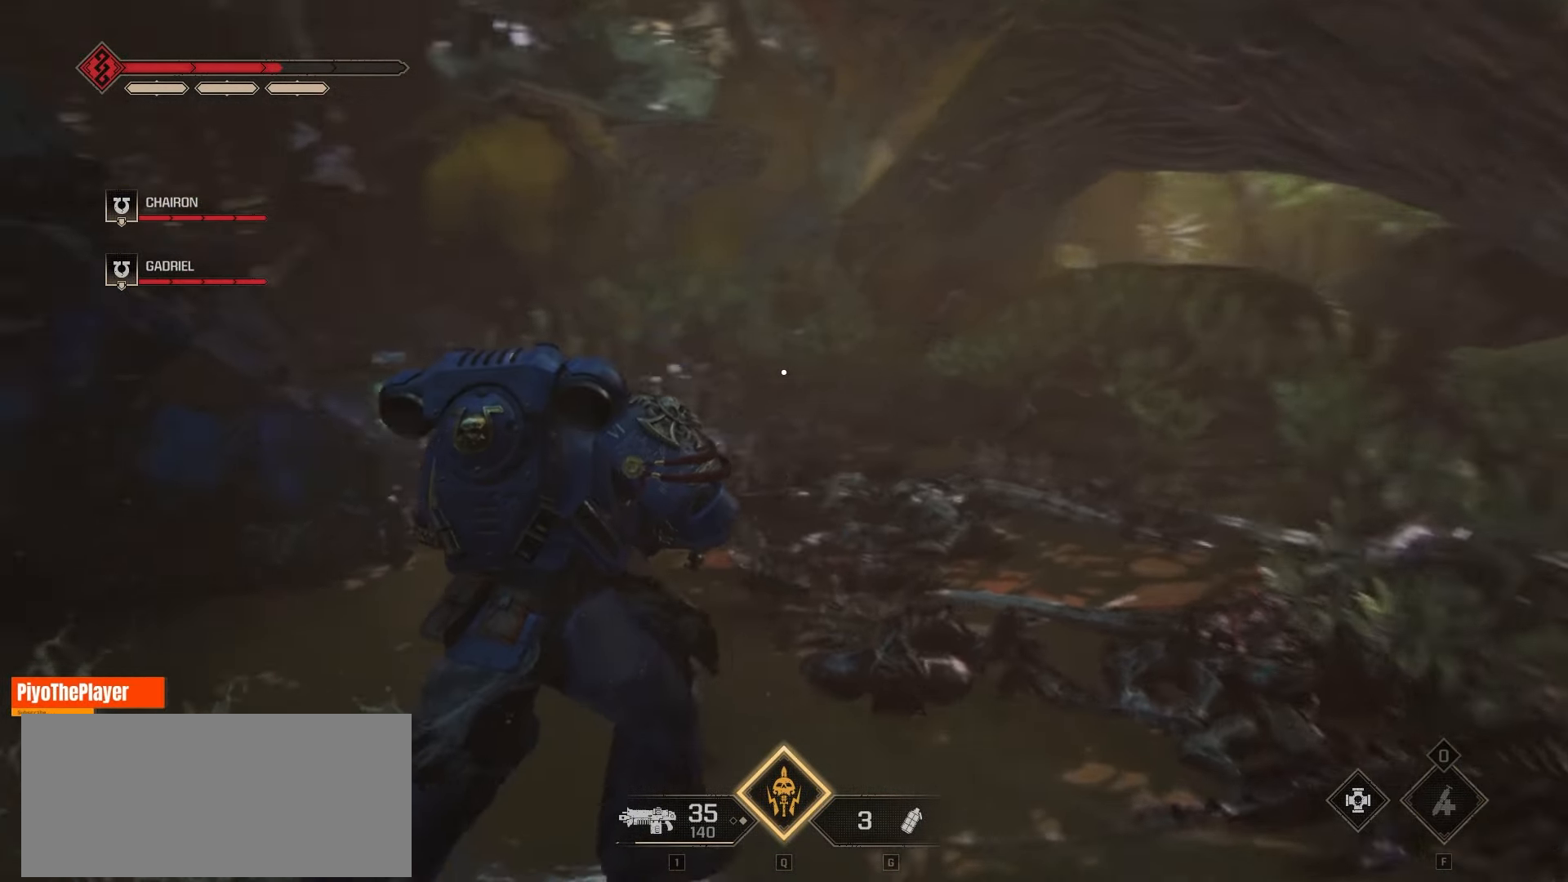
{"keys": ["d", "w"], "mouse": [], "events": []}
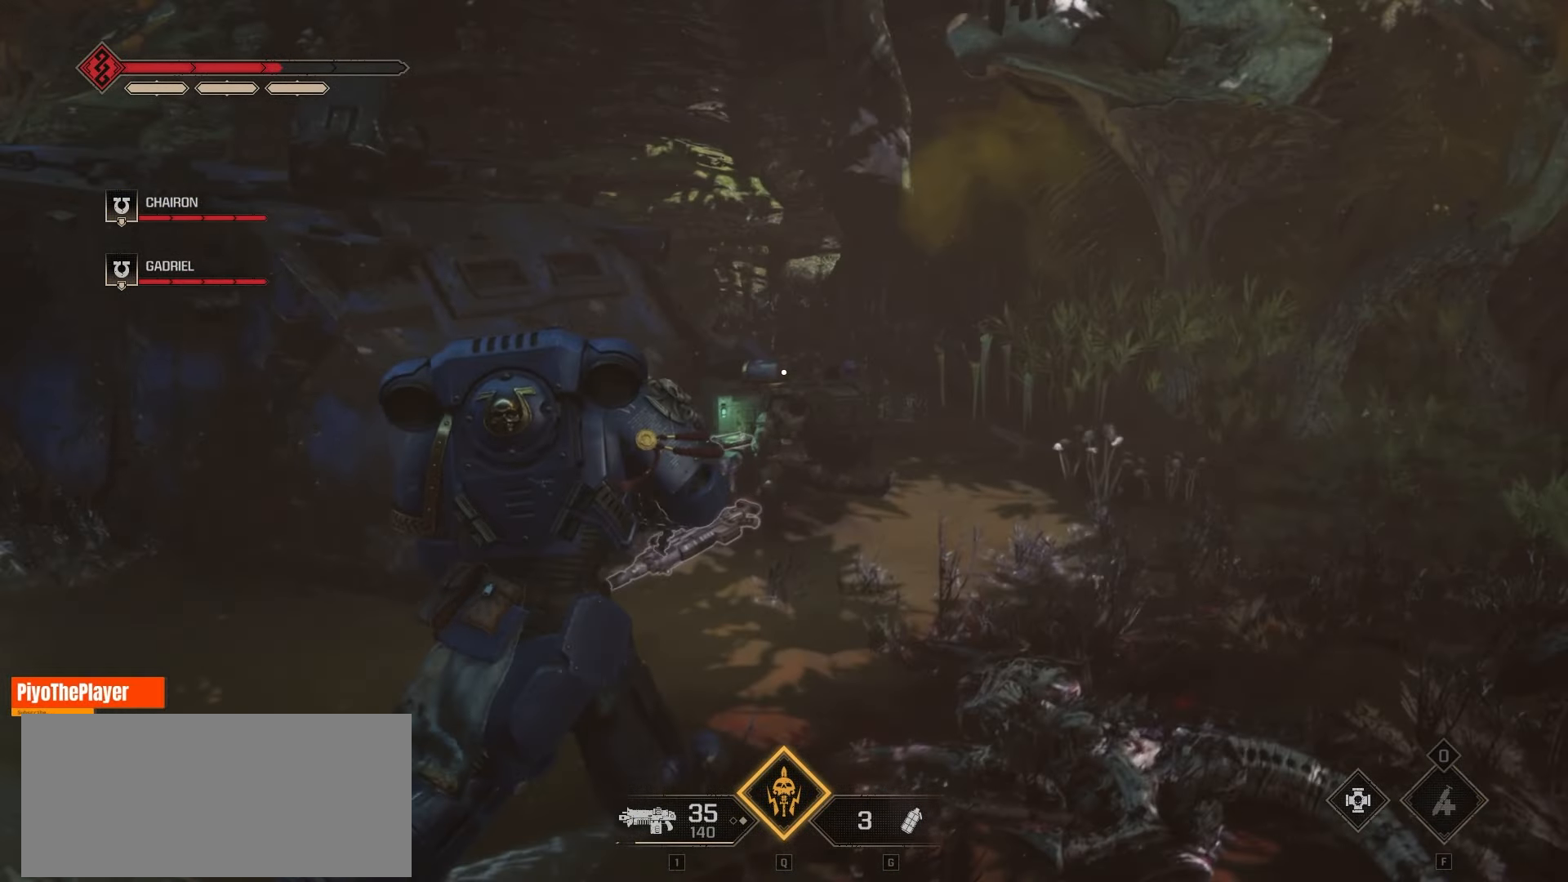
{"keys": ["d"], "mouse": [], "events": [[166, "d", "up"], [366, "d", "down"], [500, "w", "up"]]}
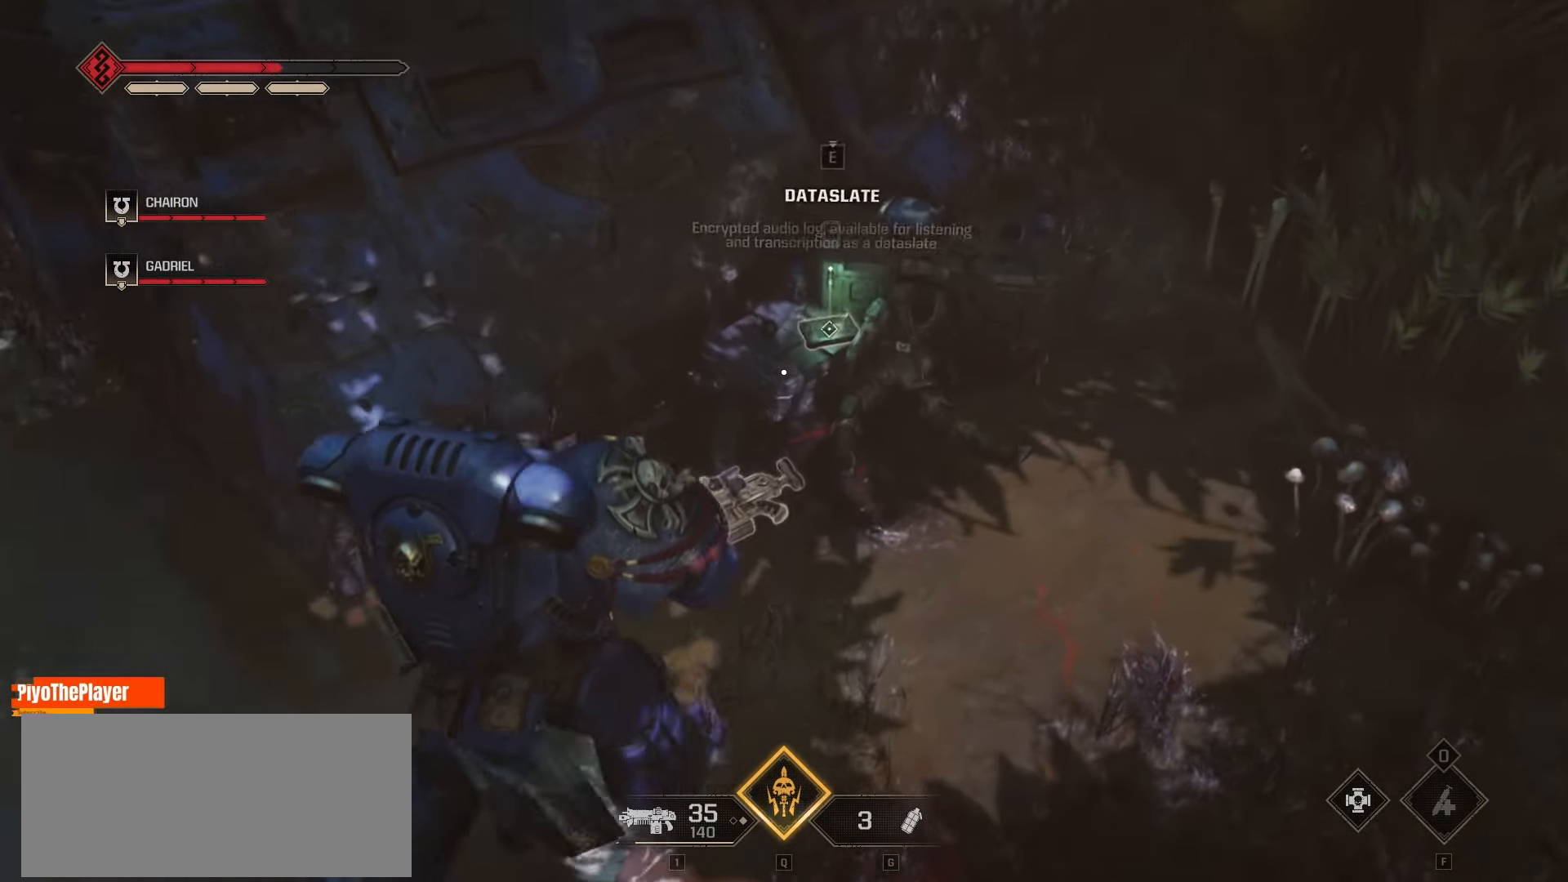
{"keys": [], "mouse": [], "events": [[33, "d", "up"]]}
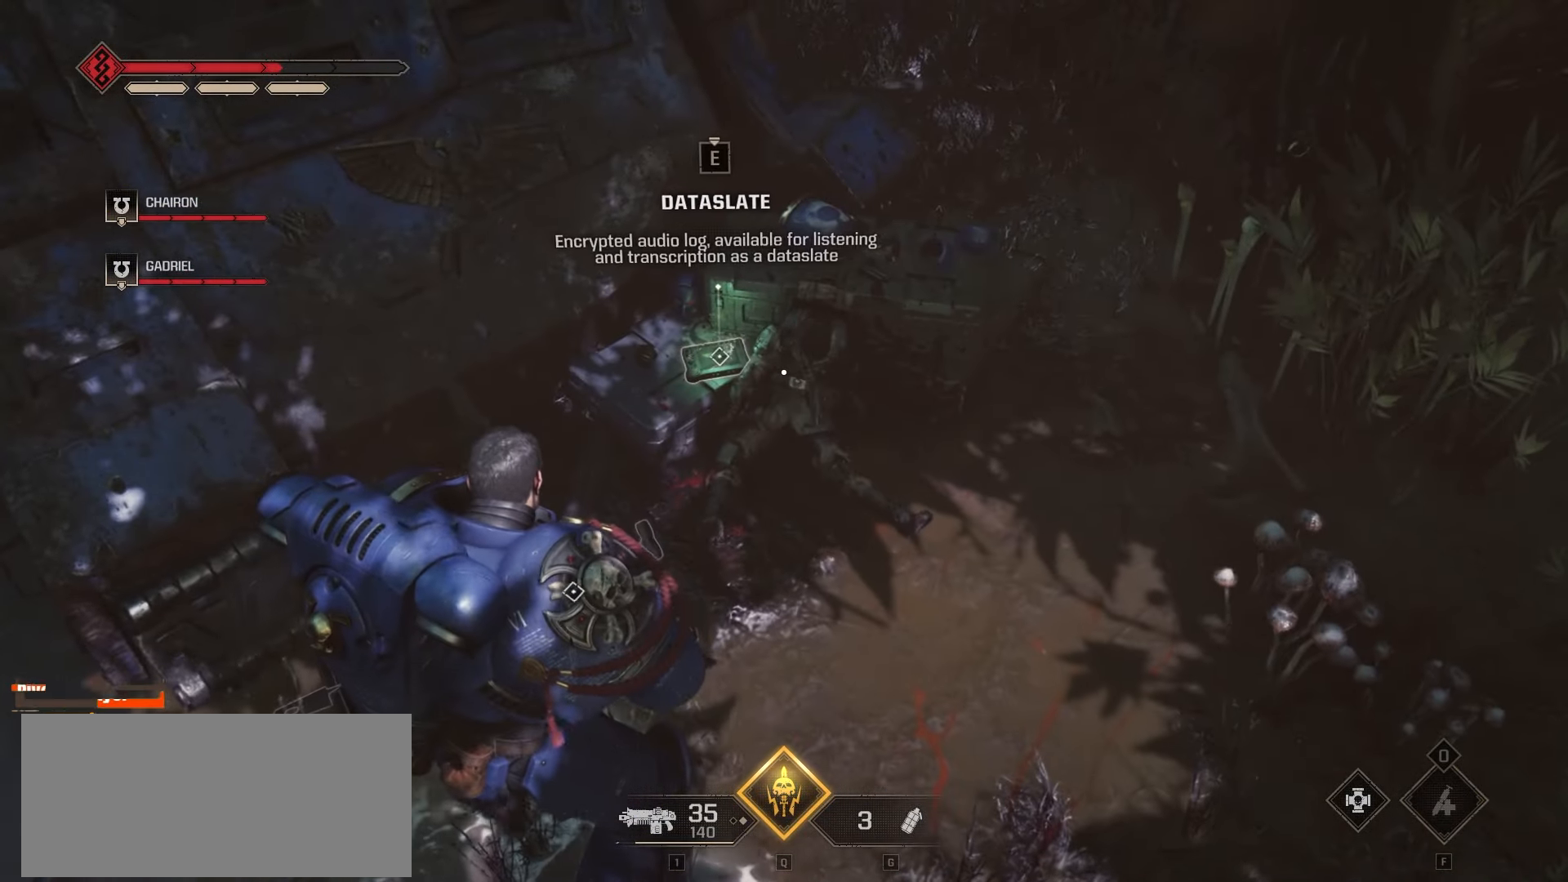
{"keys": ["e"], "mouse": [], "events": [[300, "e", "down"]]}
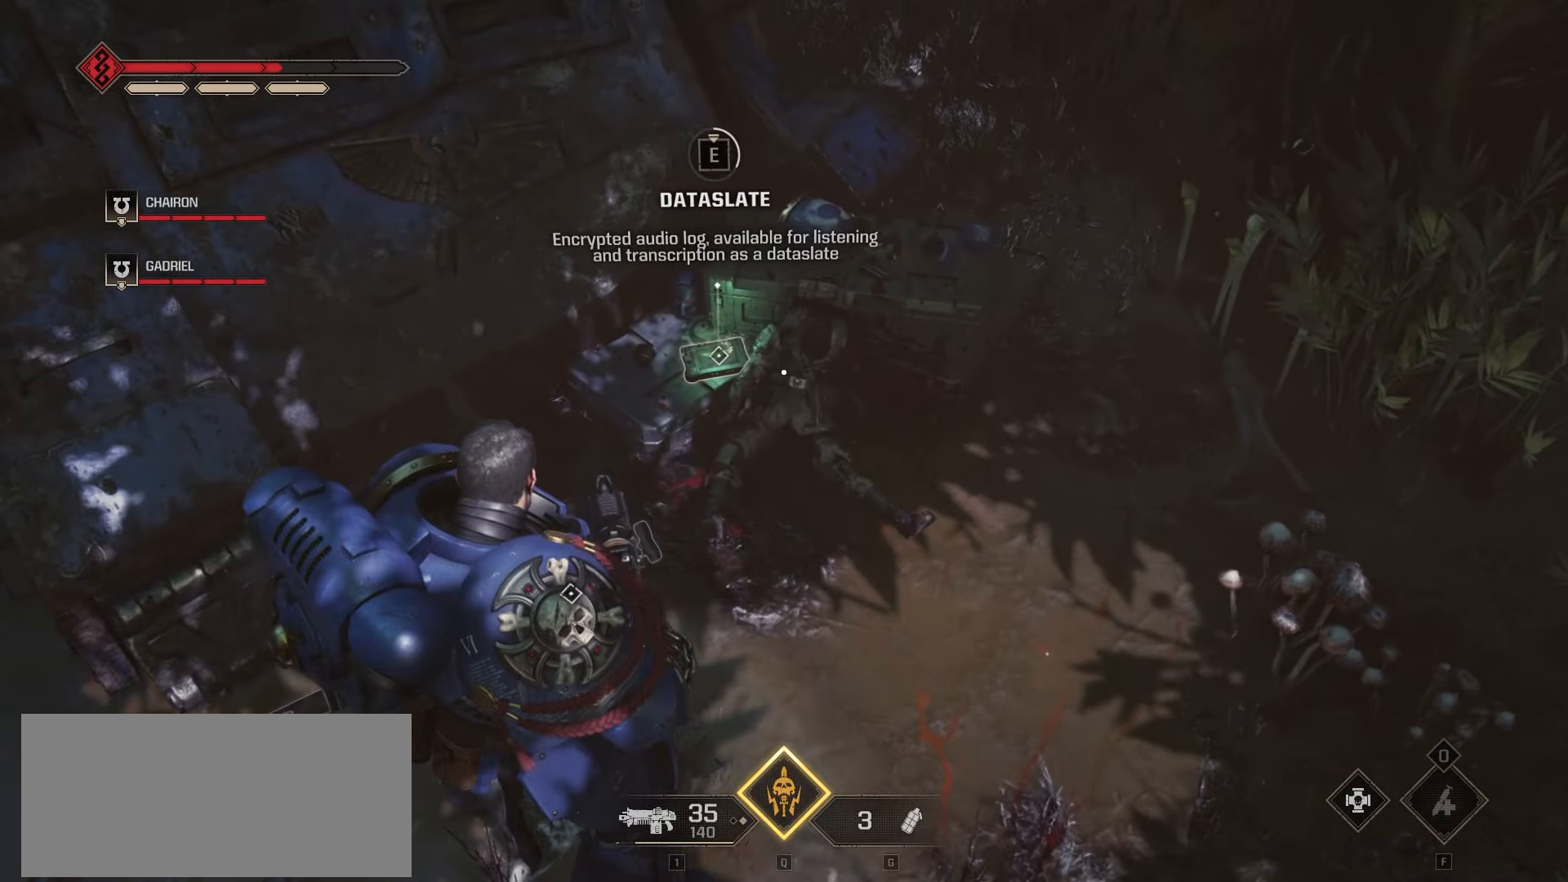
{"keys": ["e"], "mouse": [], "events": []}
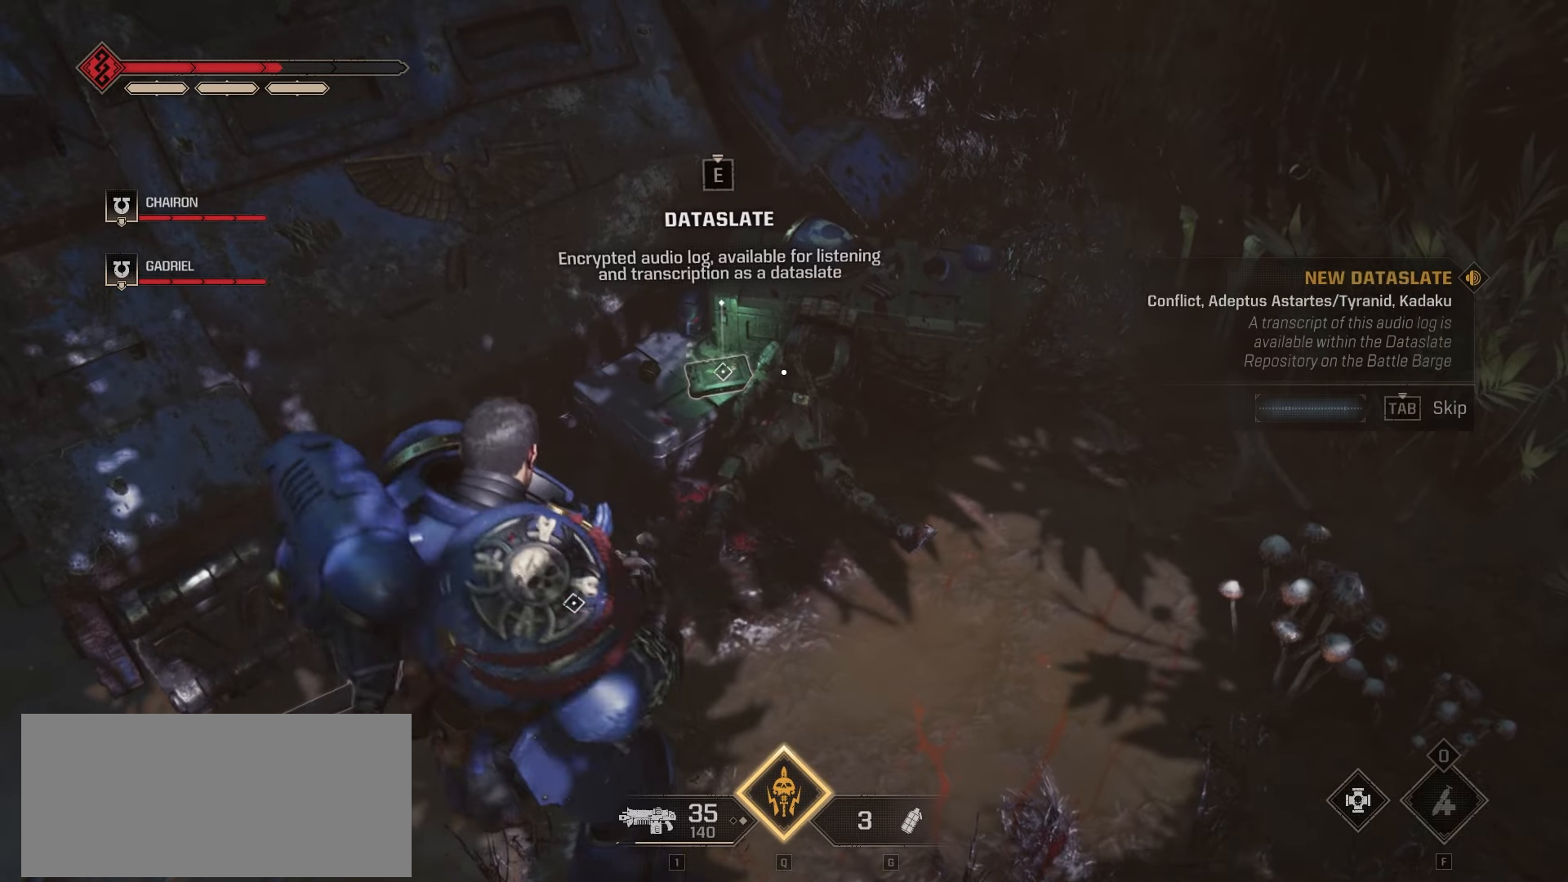
{"keys": ["e"], "mouse": [], "events": []}
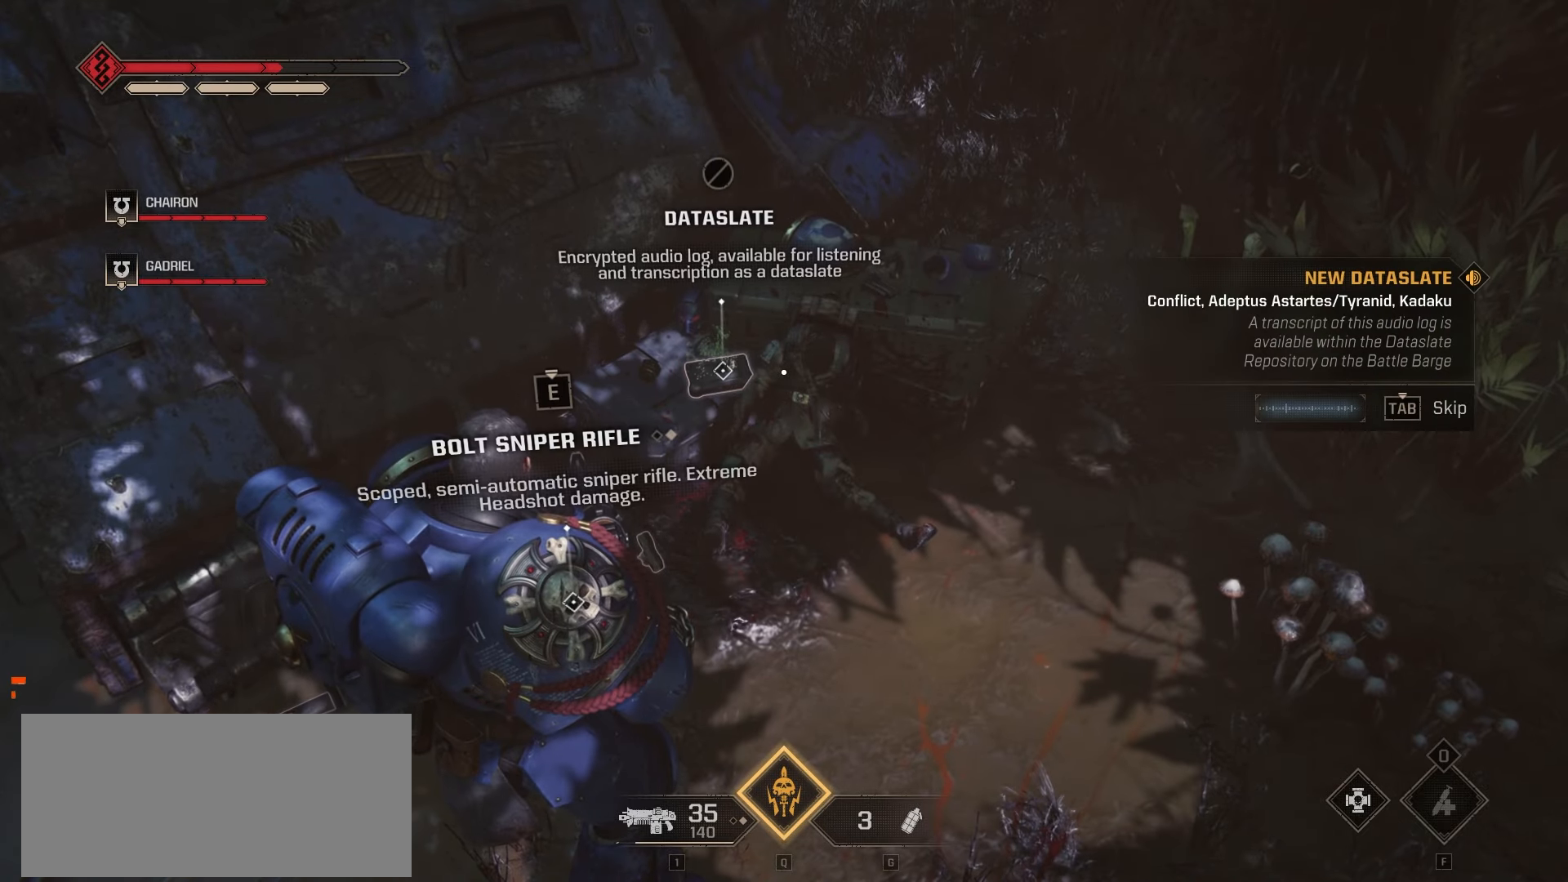
{"keys": [], "mouse": [], "events": [[33, "e", "up"]]}
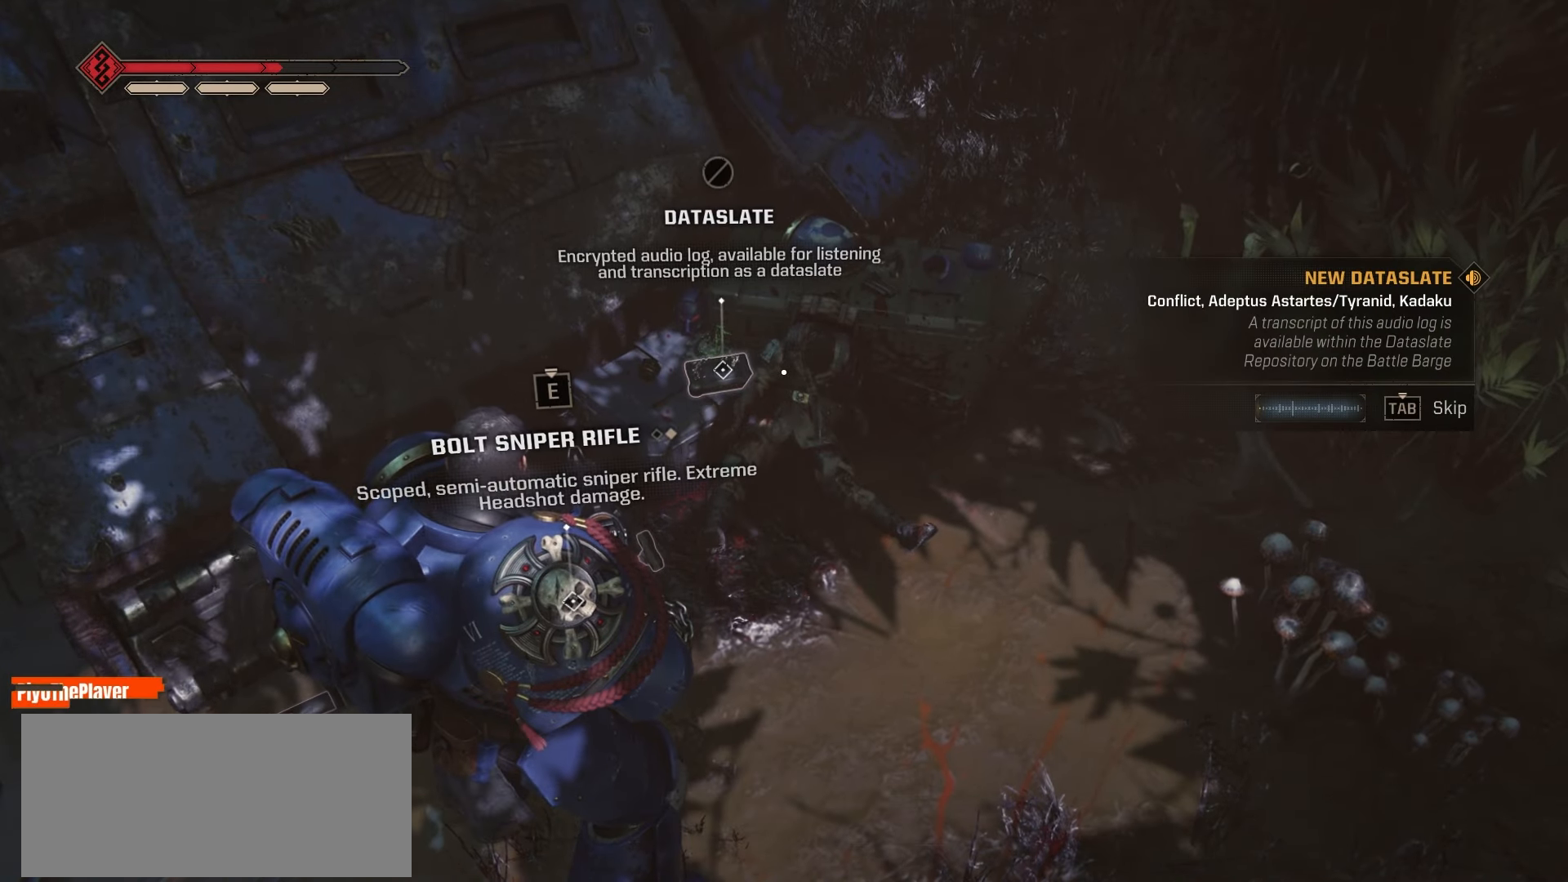
{"keys": [], "mouse": [], "events": []}
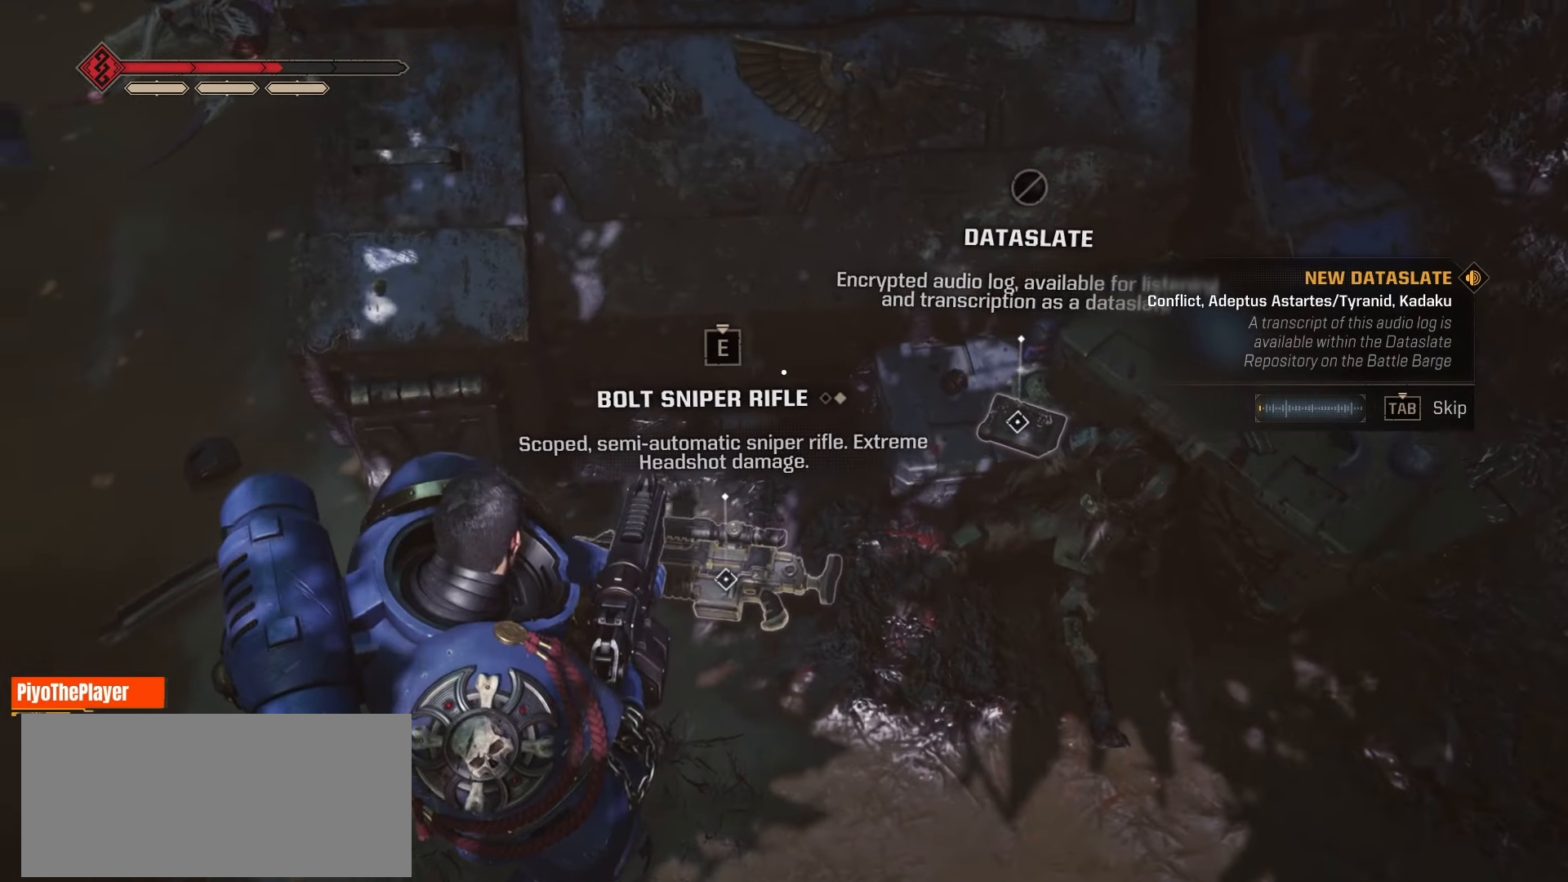
{"keys": [], "mouse": [], "events": []}
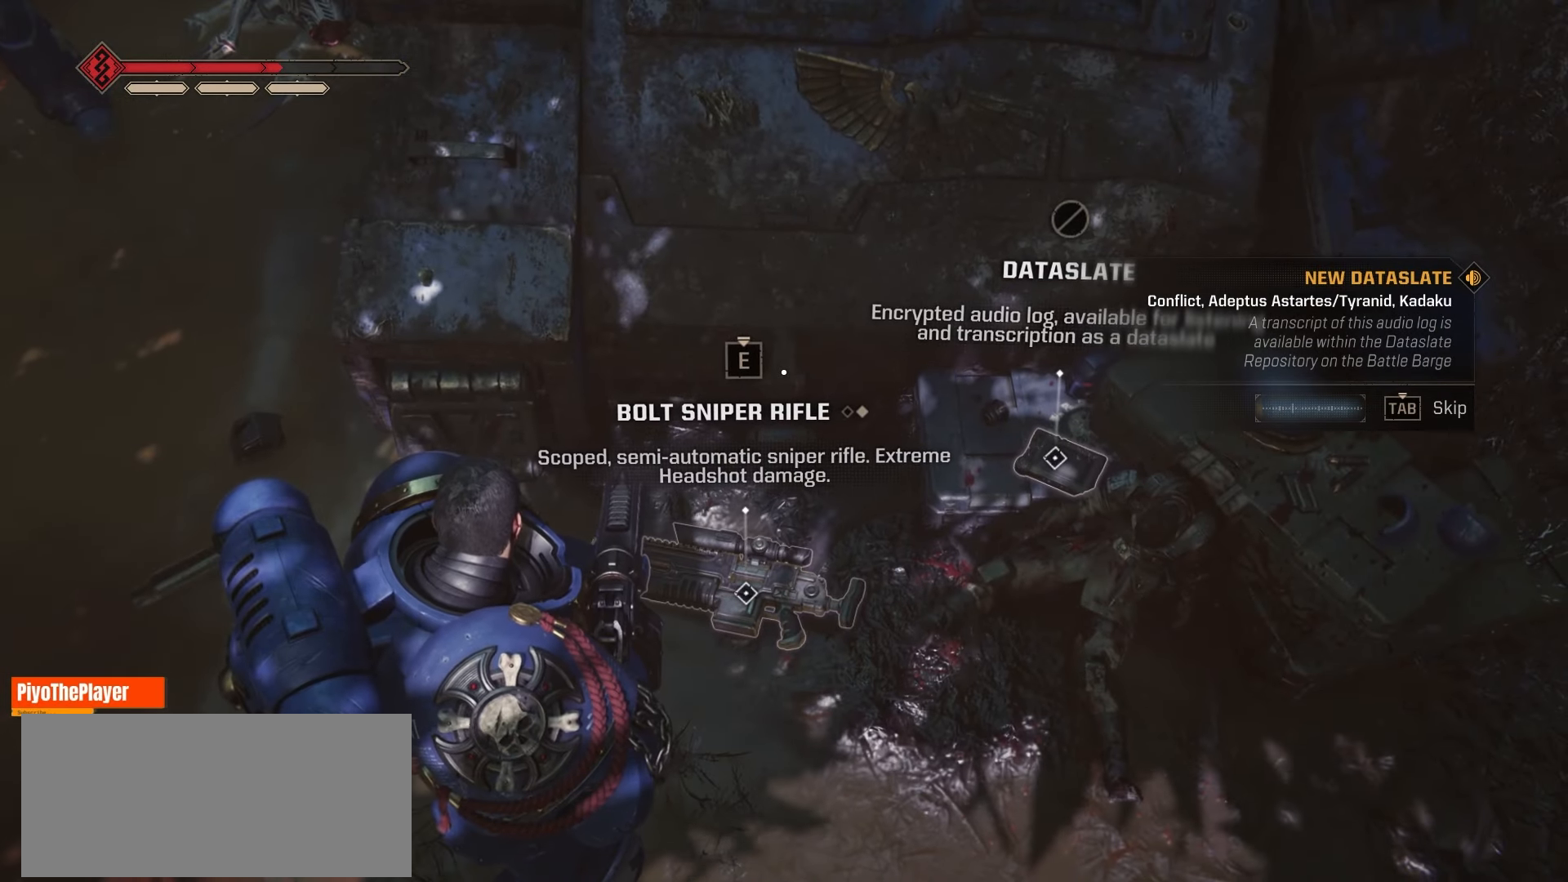
{"keys": [], "mouse": [], "events": []}
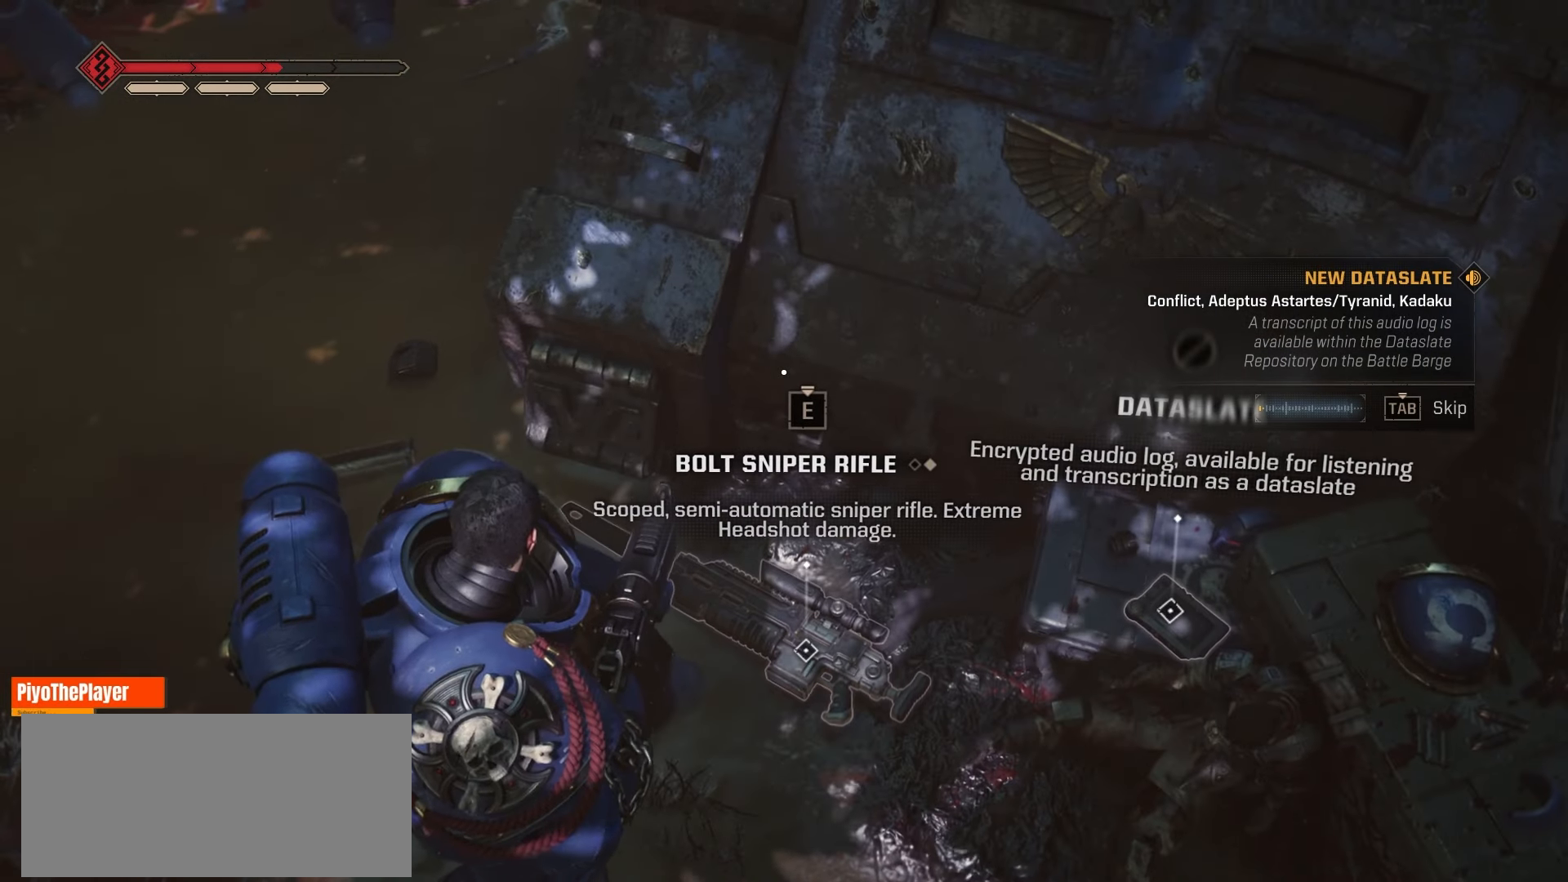
{"keys": [], "mouse": [], "events": []}
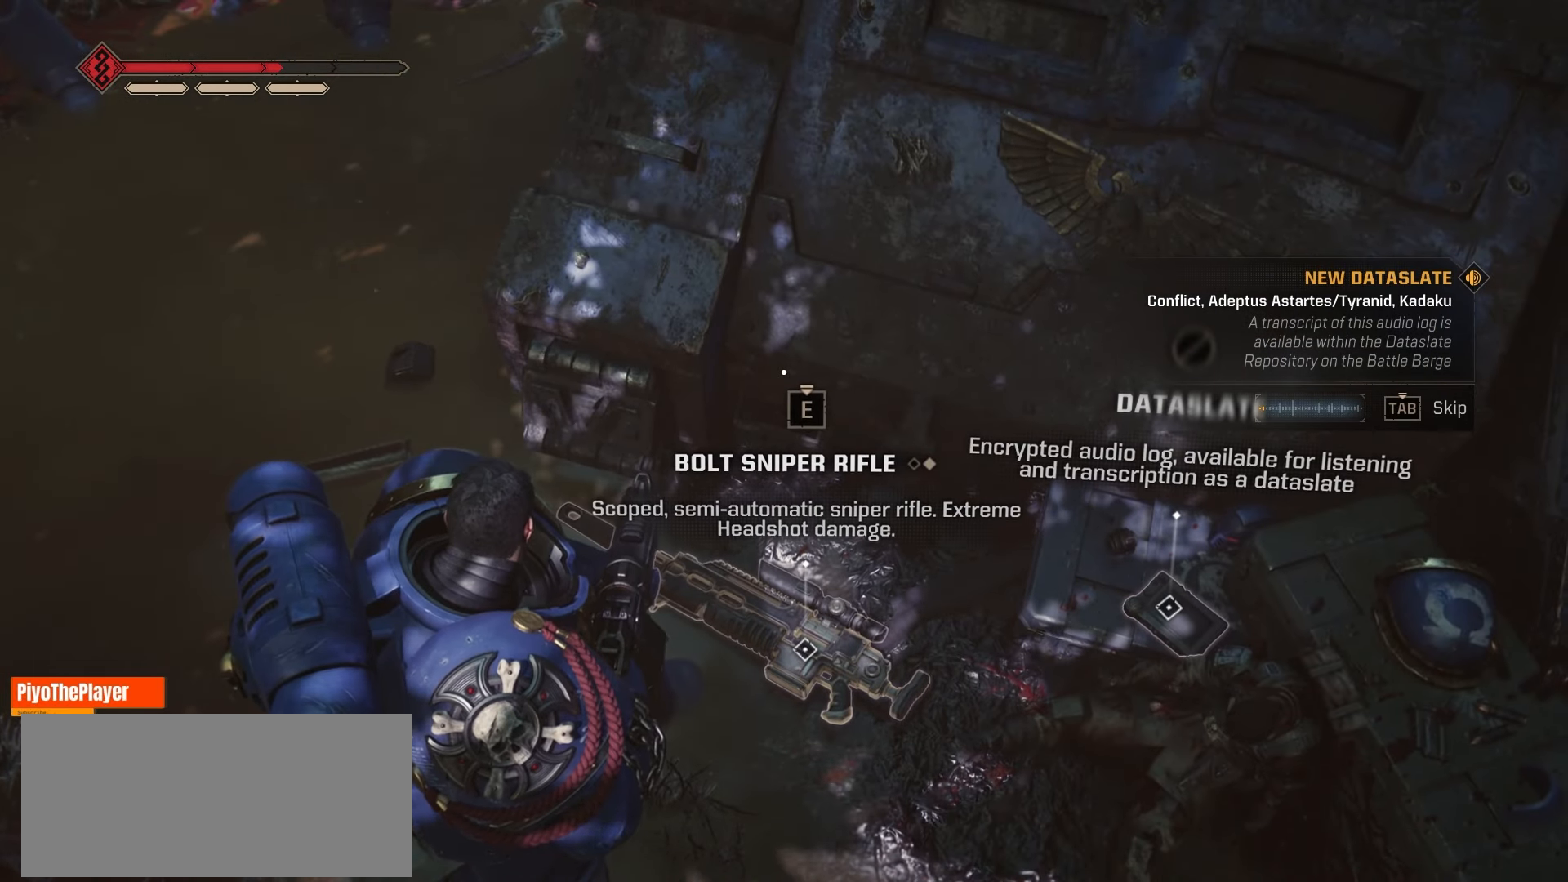
{"keys": [], "mouse": [], "events": []}
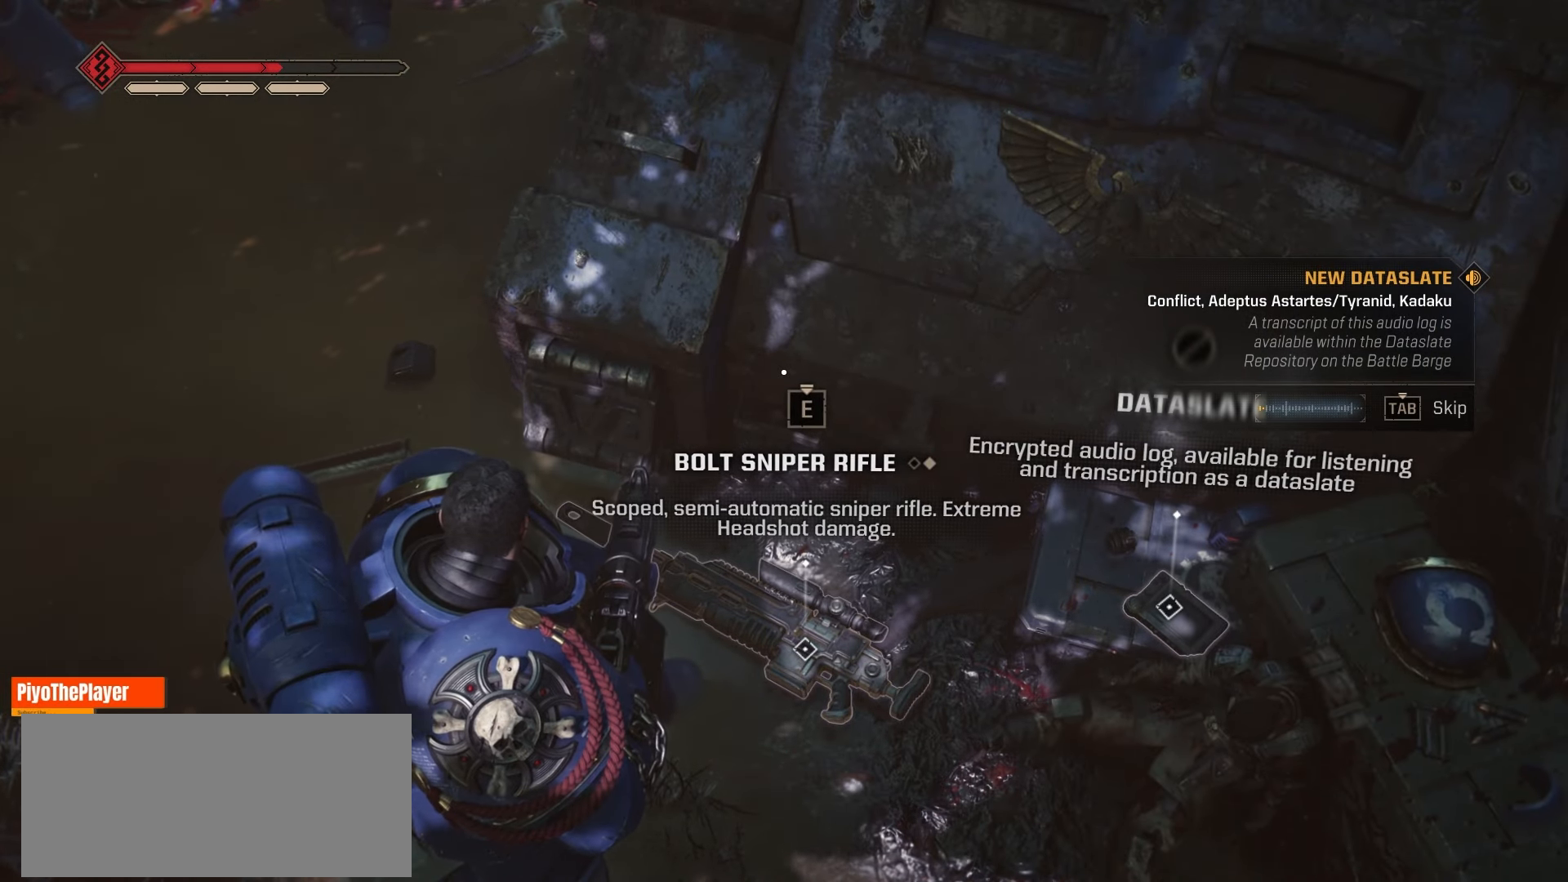
{"keys": [], "mouse": [], "events": []}
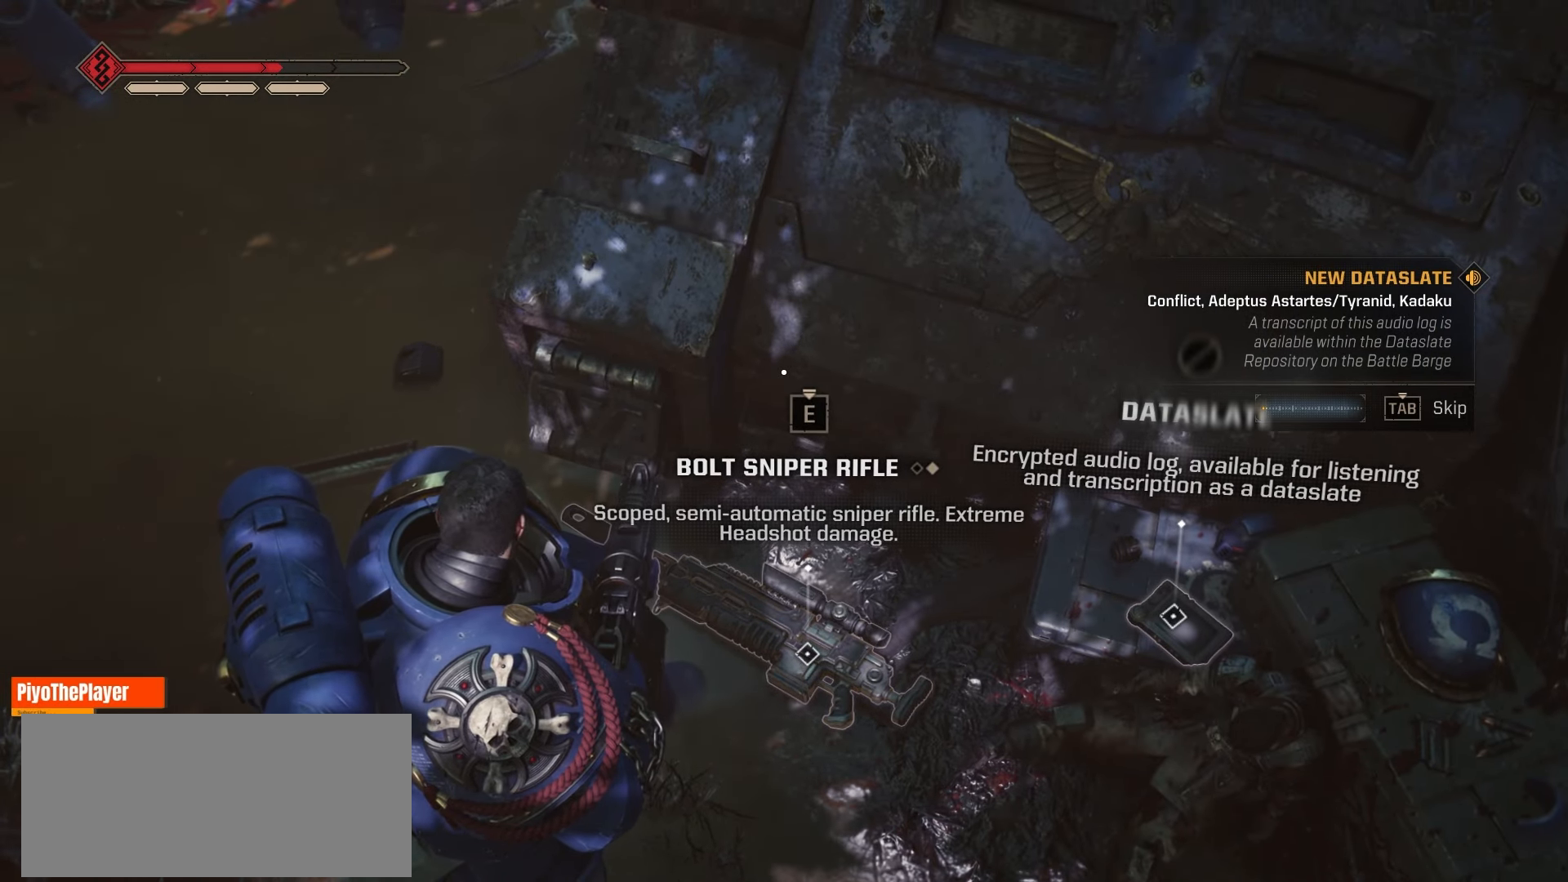
{"keys": [], "mouse": [], "events": [[366, "r", "down"], [466, "r", "up"]]}
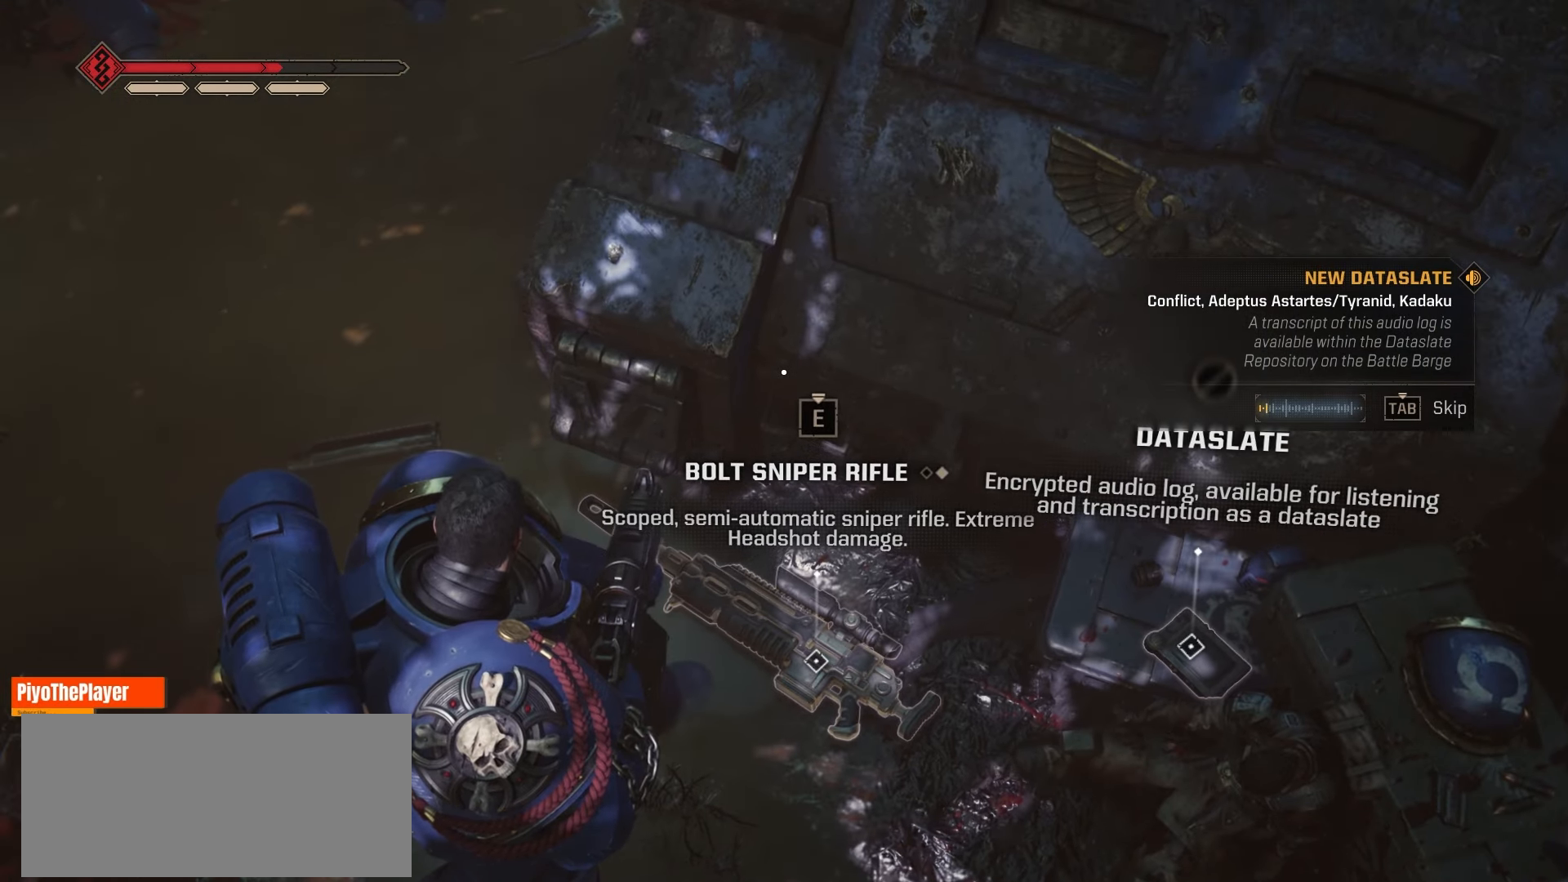
{"keys": [], "mouse": [], "events": []}
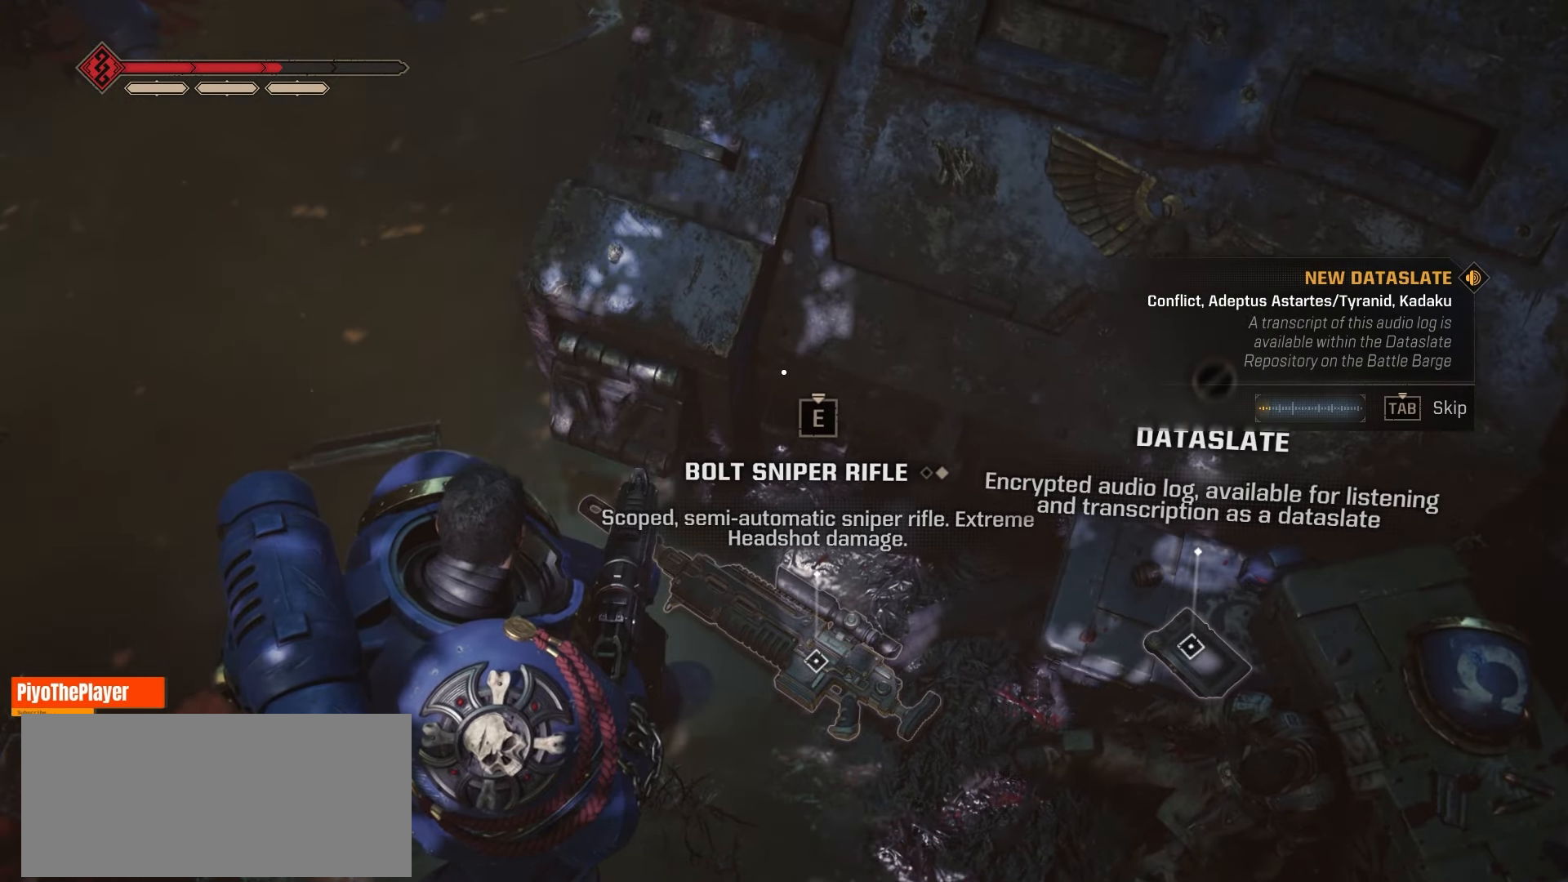
{"keys": [], "mouse": [], "events": []}
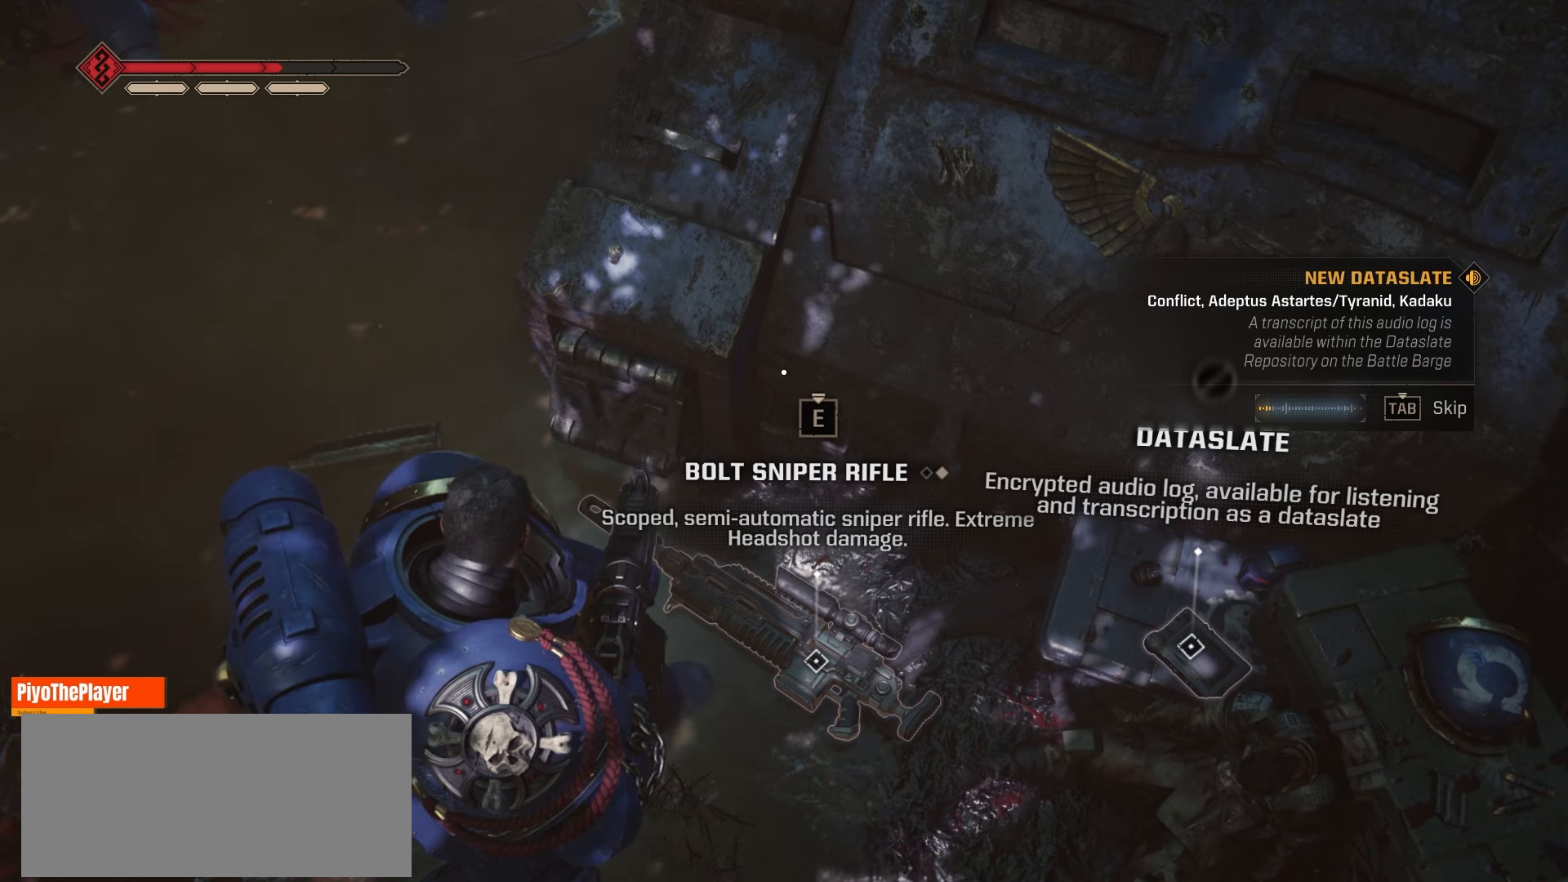
{"keys": [], "mouse": [], "events": []}
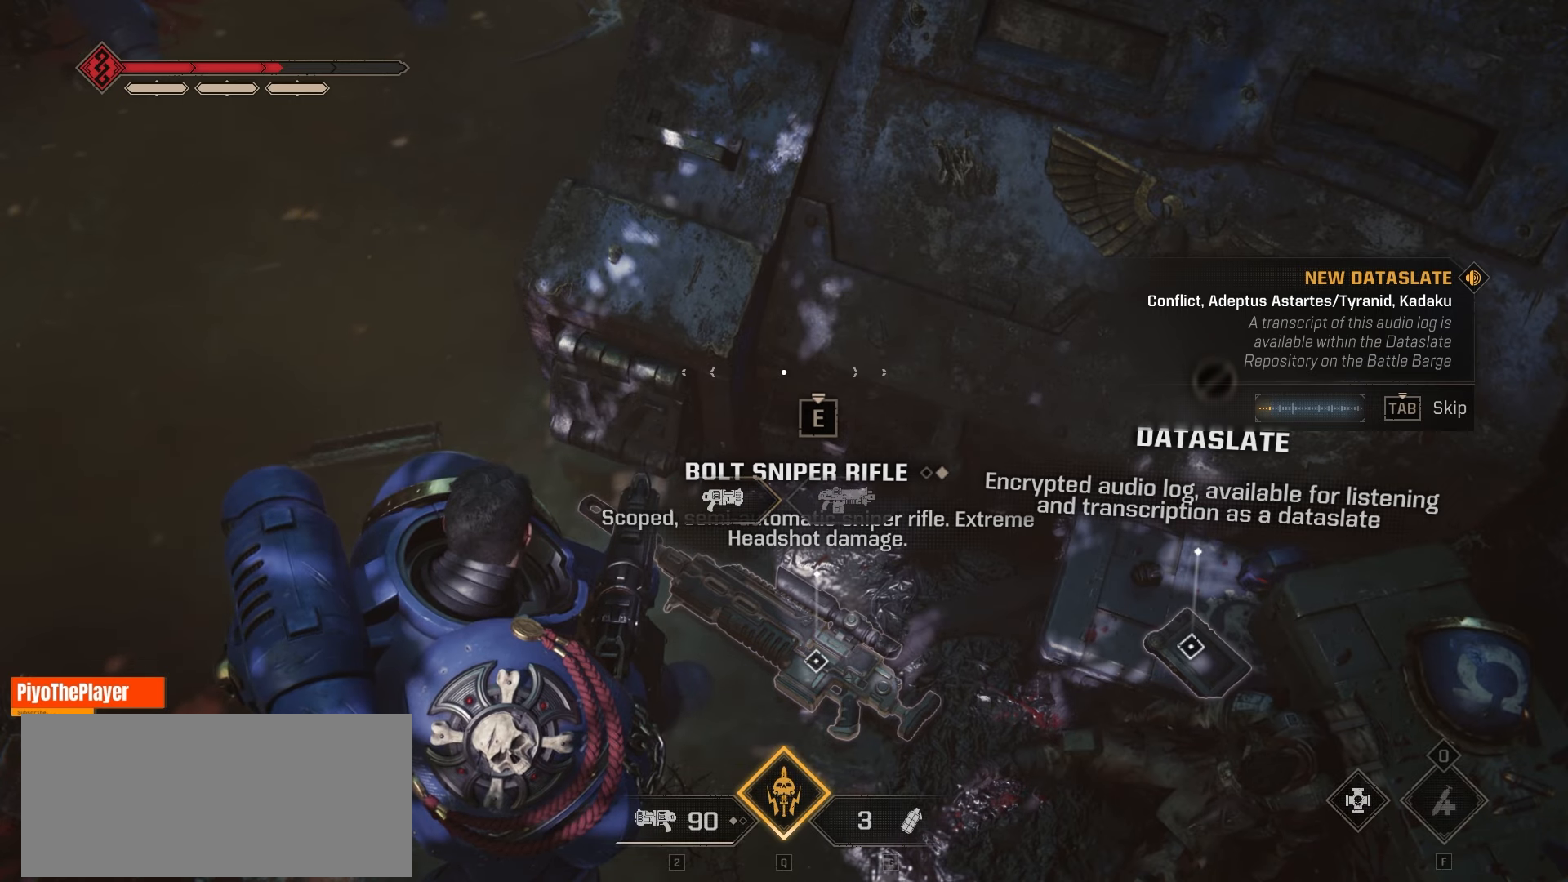
{"keys": [], "mouse": [], "events": []}
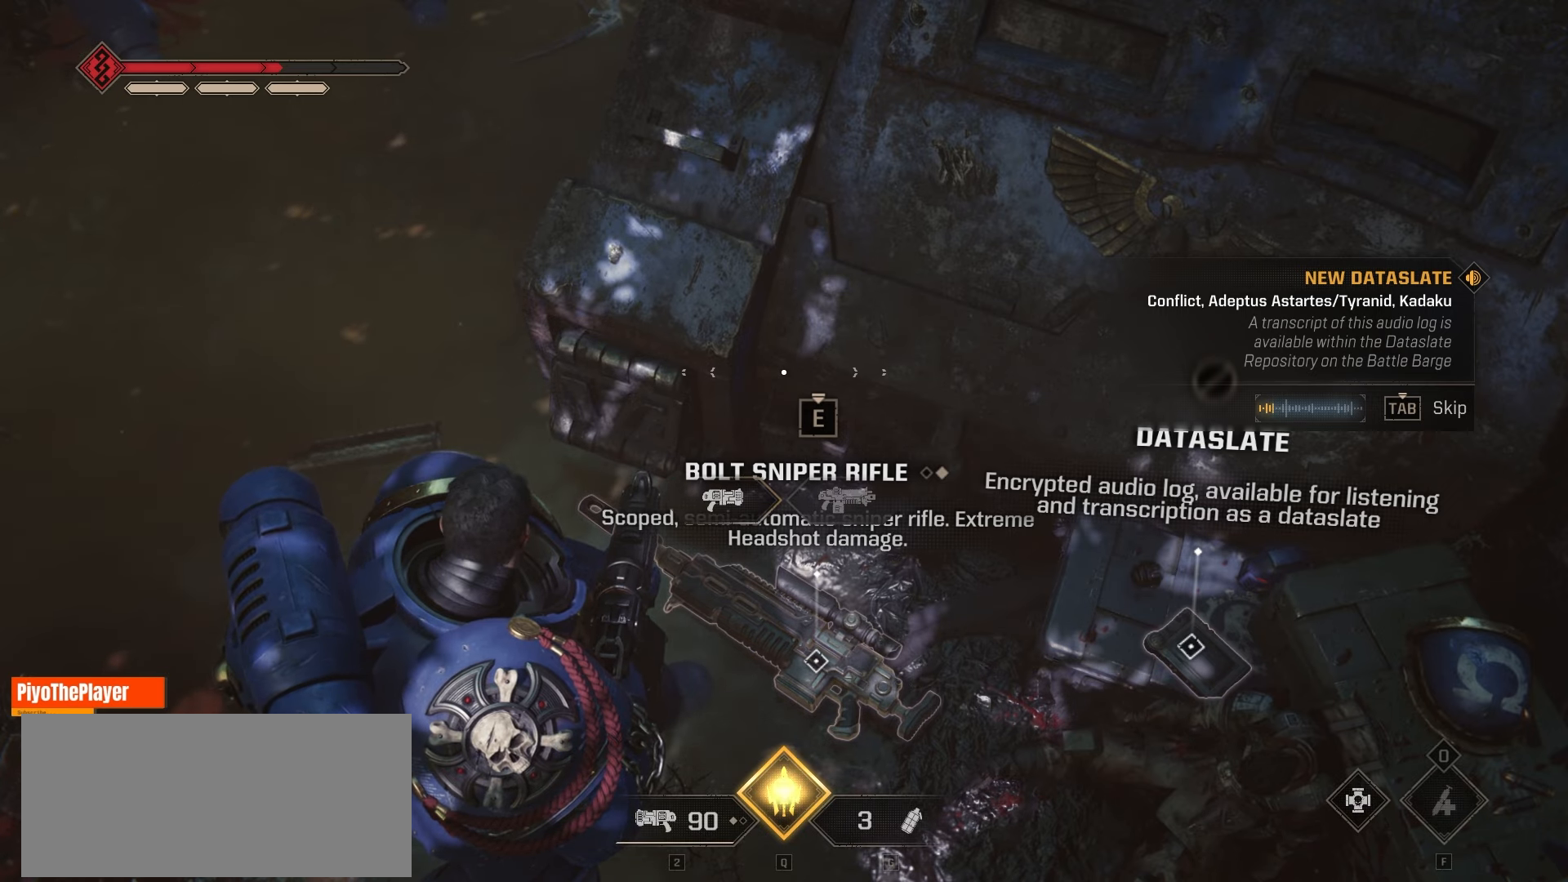
{"keys": [], "mouse": [], "events": []}
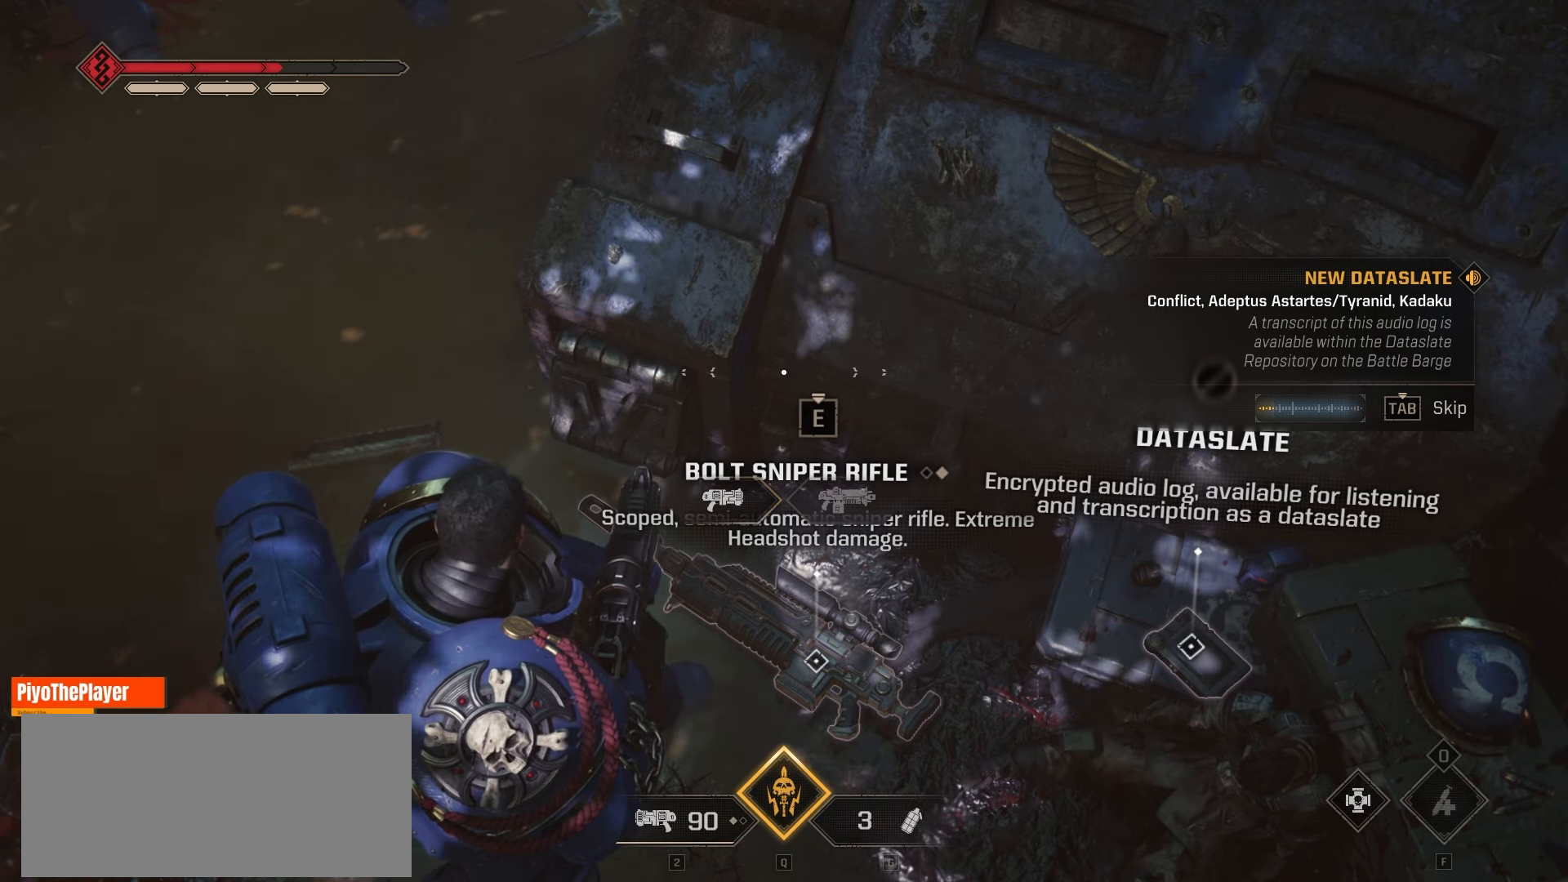
{"keys": [], "mouse": [], "events": []}
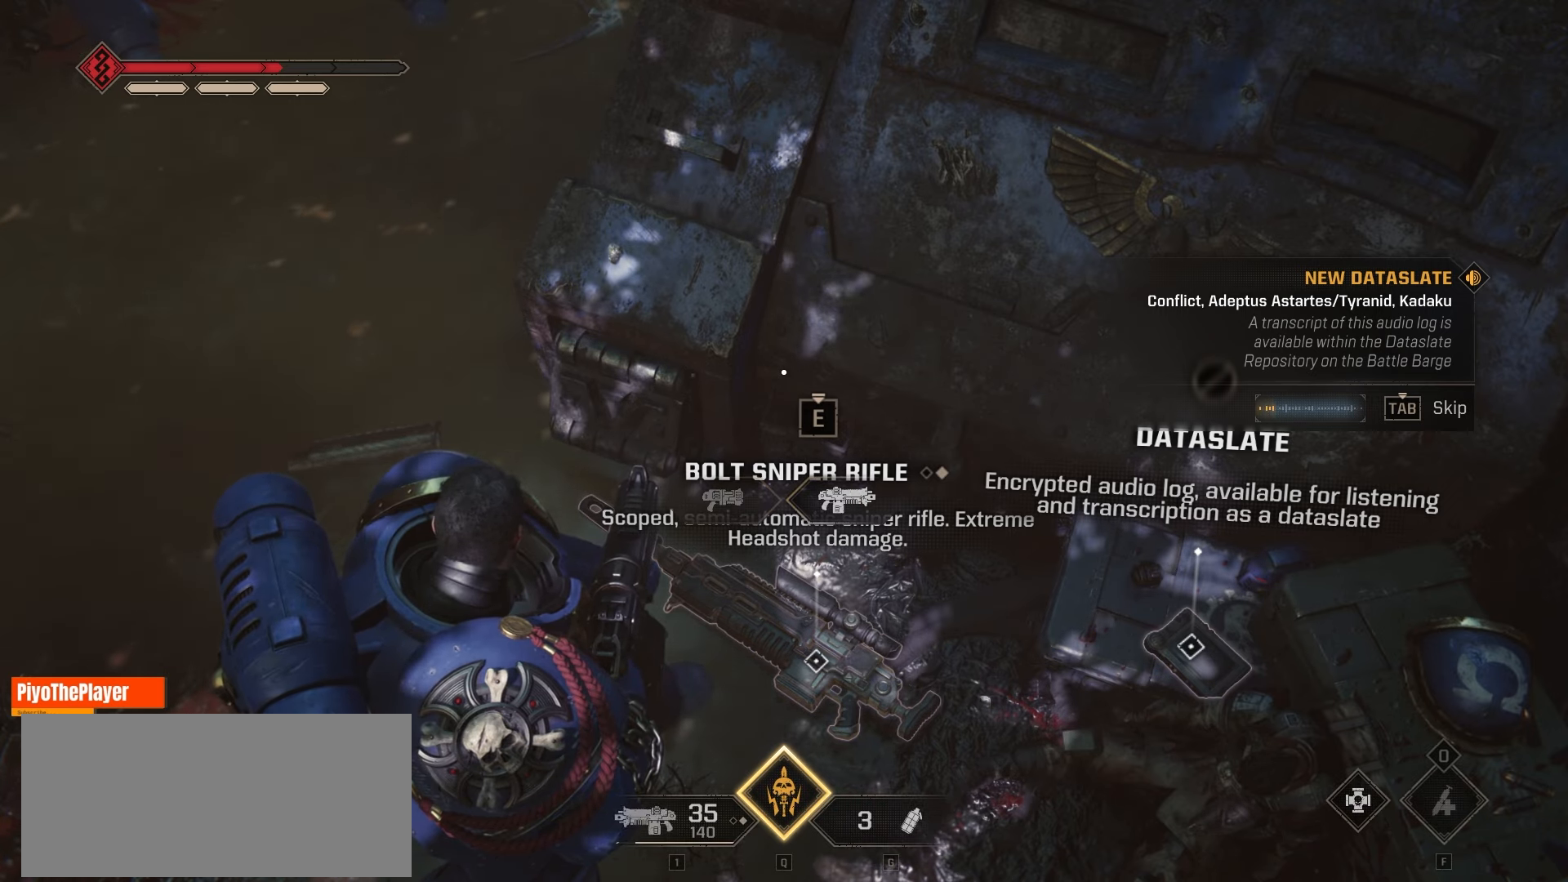
{"keys": ["r"], "mouse": [], "events": [[450, "r", "down"]]}
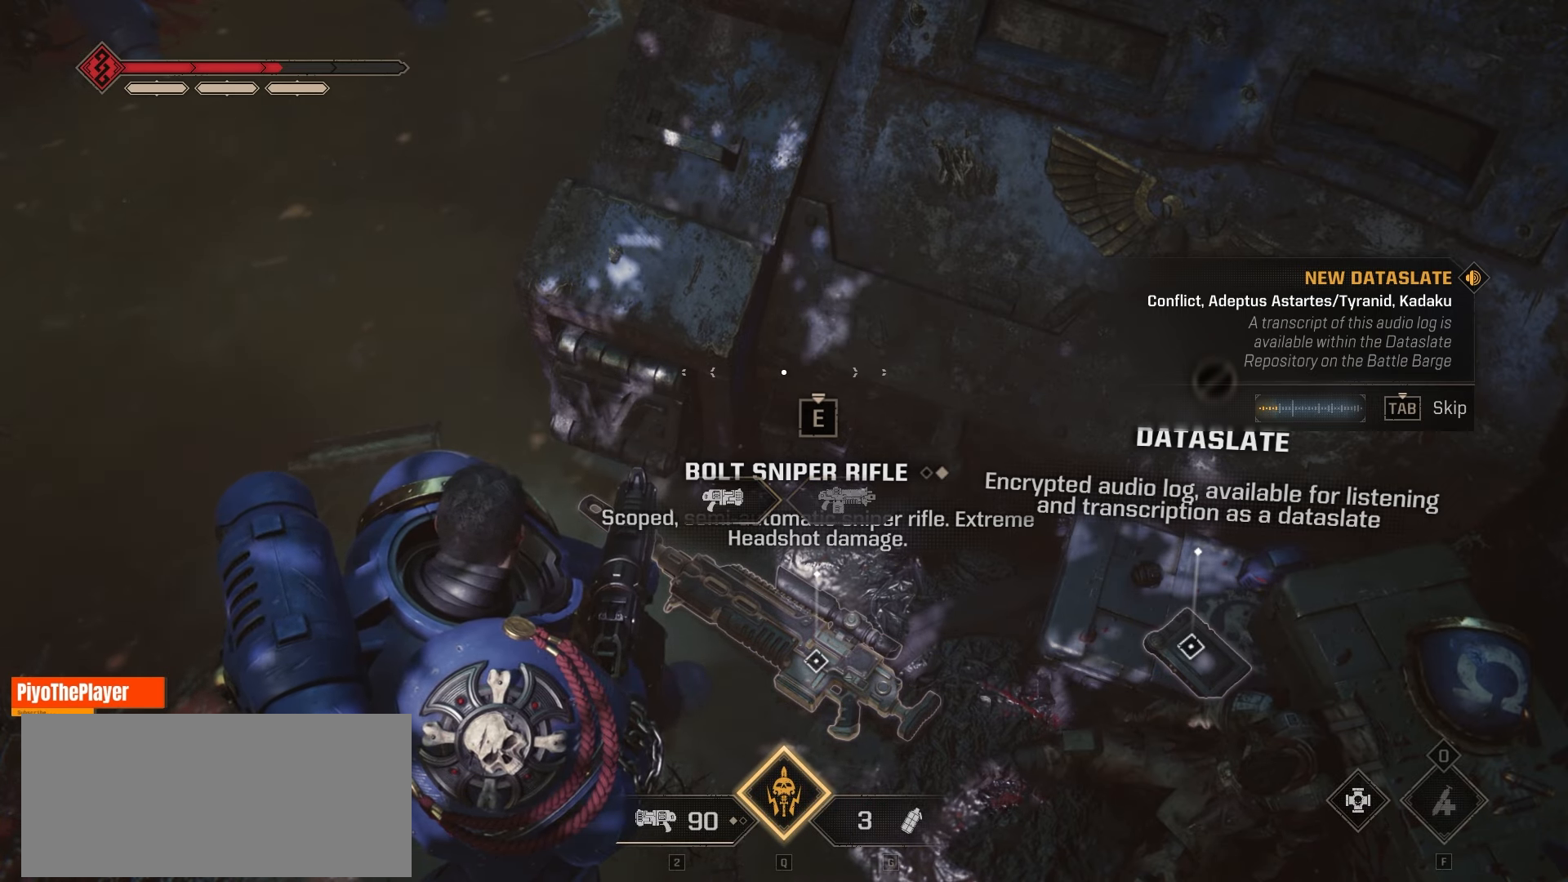
{"keys": ["r"], "mouse": [], "events": []}
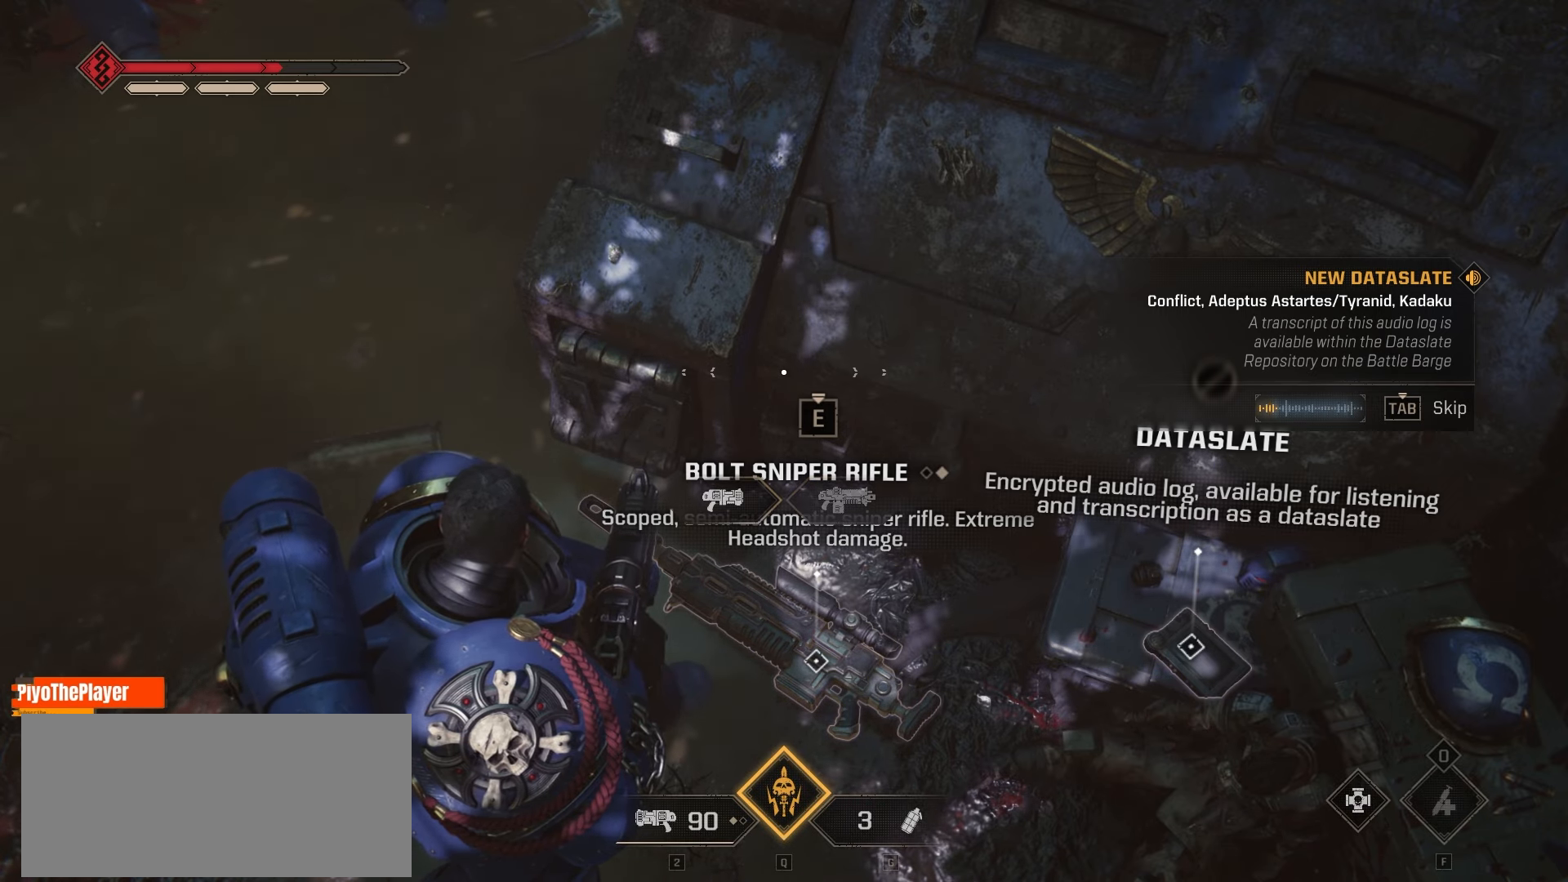
{"keys": ["r"], "mouse": [], "events": []}
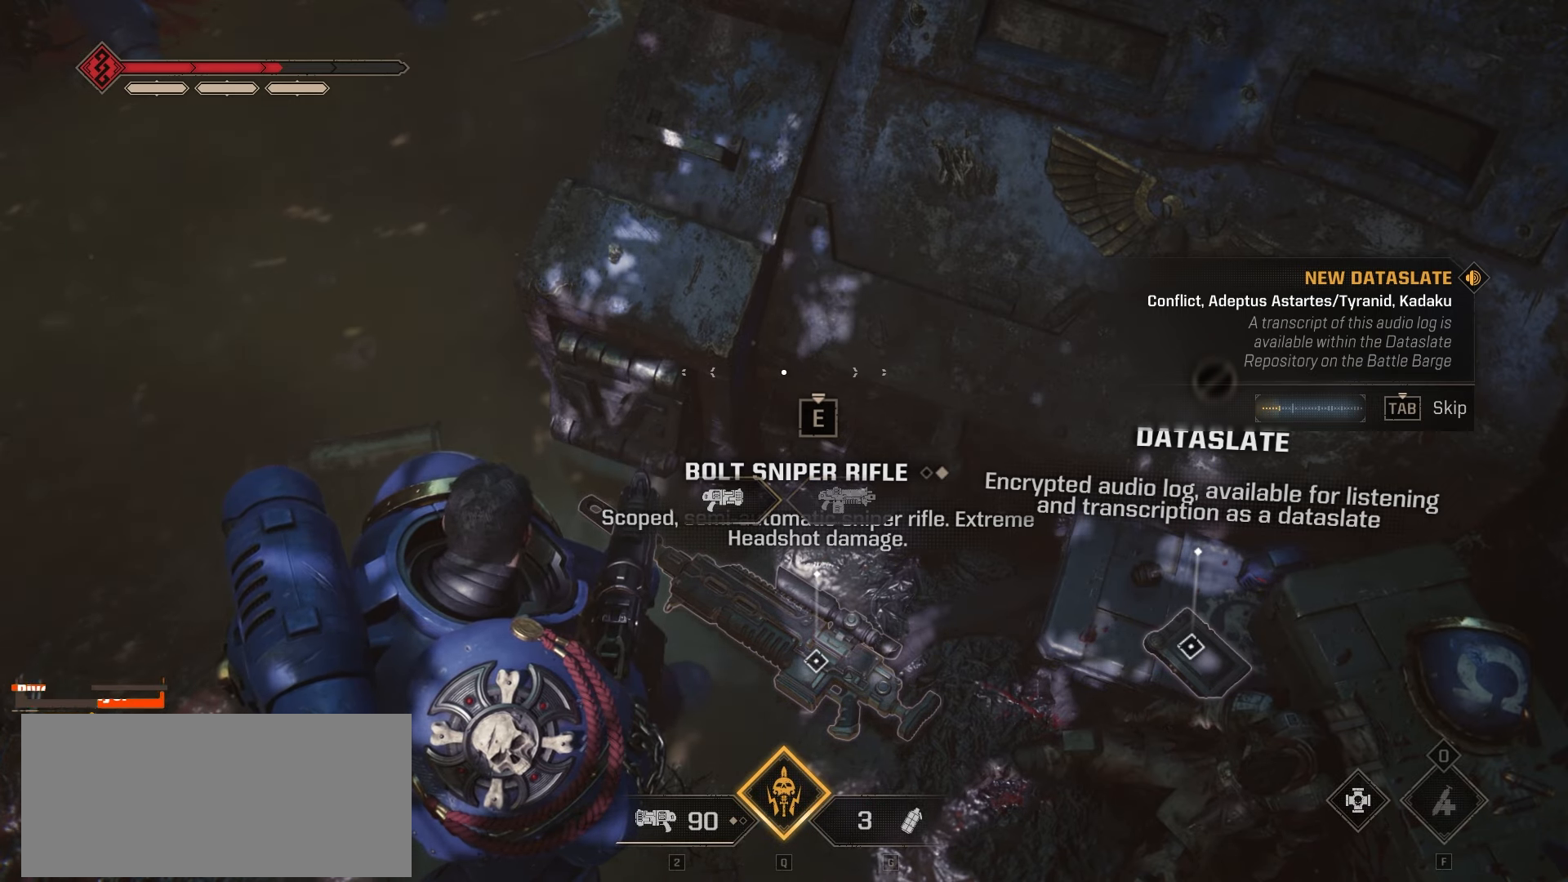
{"keys": ["r"], "mouse": [], "events": []}